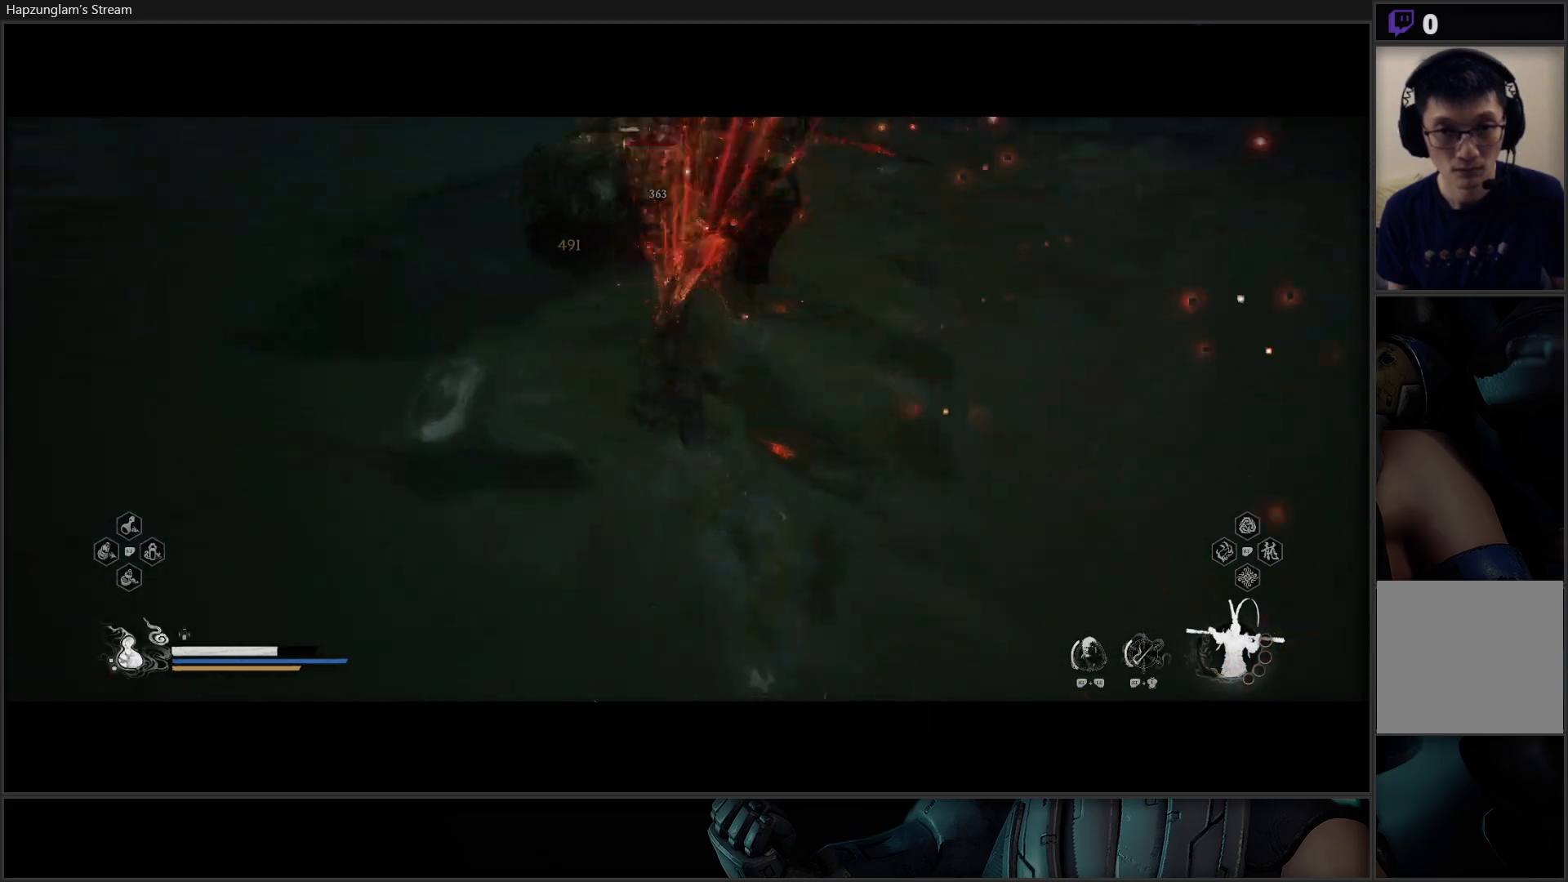
Gameplay with a controller (Xbox layout); each line is a JSON object with the inputs held at the frame after it. "events" lists button and stick changes between this image and that frame as [ms after this image, input, new state], when the widget could be followed in between. Not read: START.
{"buttons": [], "left_stick": "up", "right_stick": "center", "events": []}
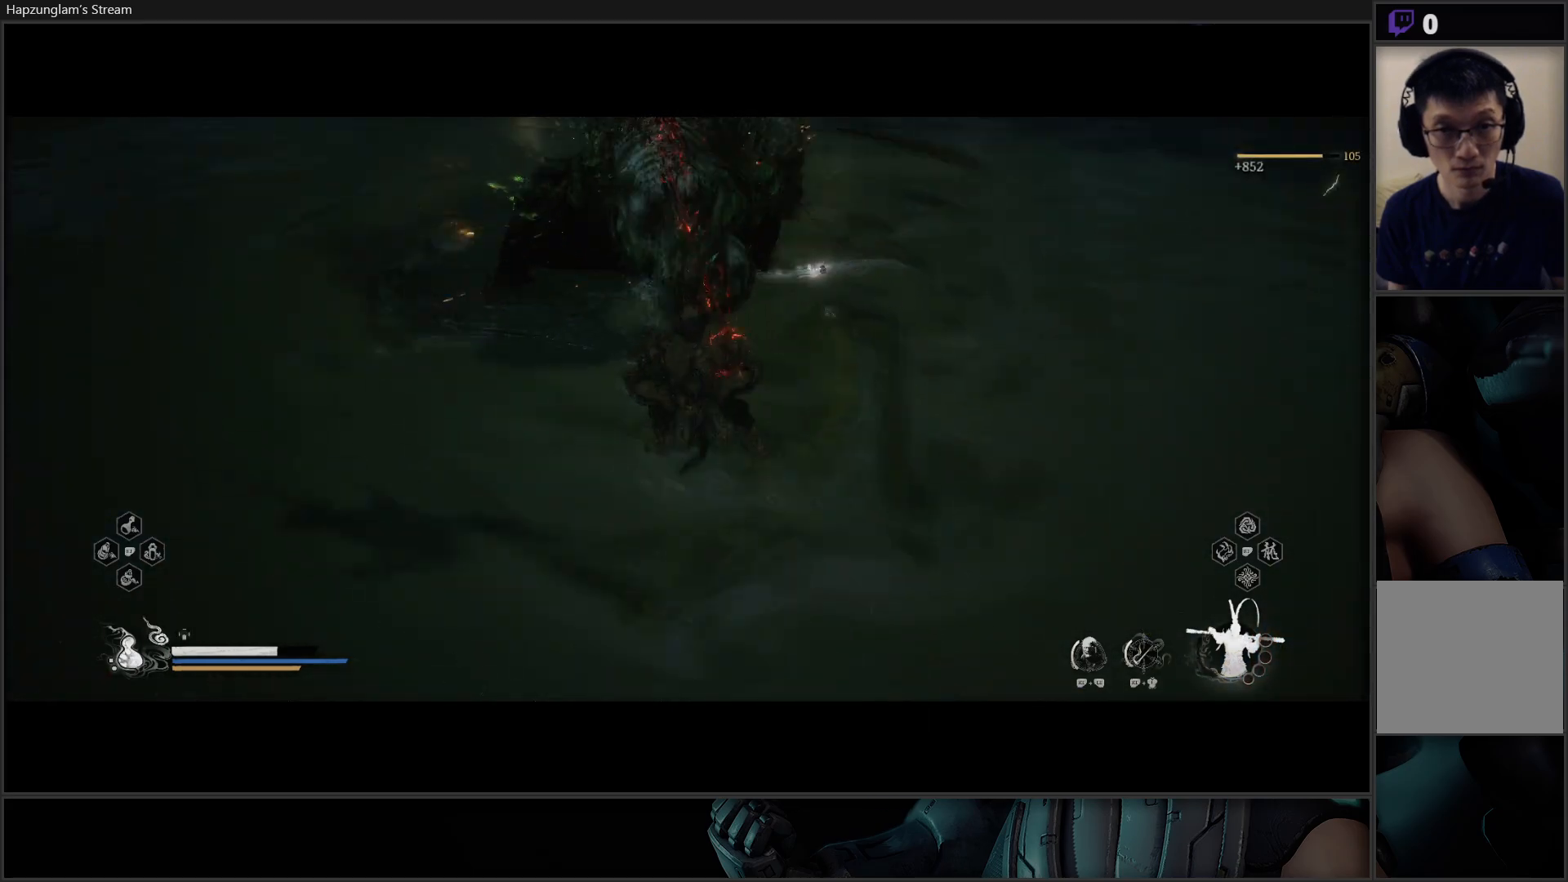
{"buttons": [], "left_stick": "up", "right_stick": "up-right", "events": [[433, "right_stick", "up-right"]]}
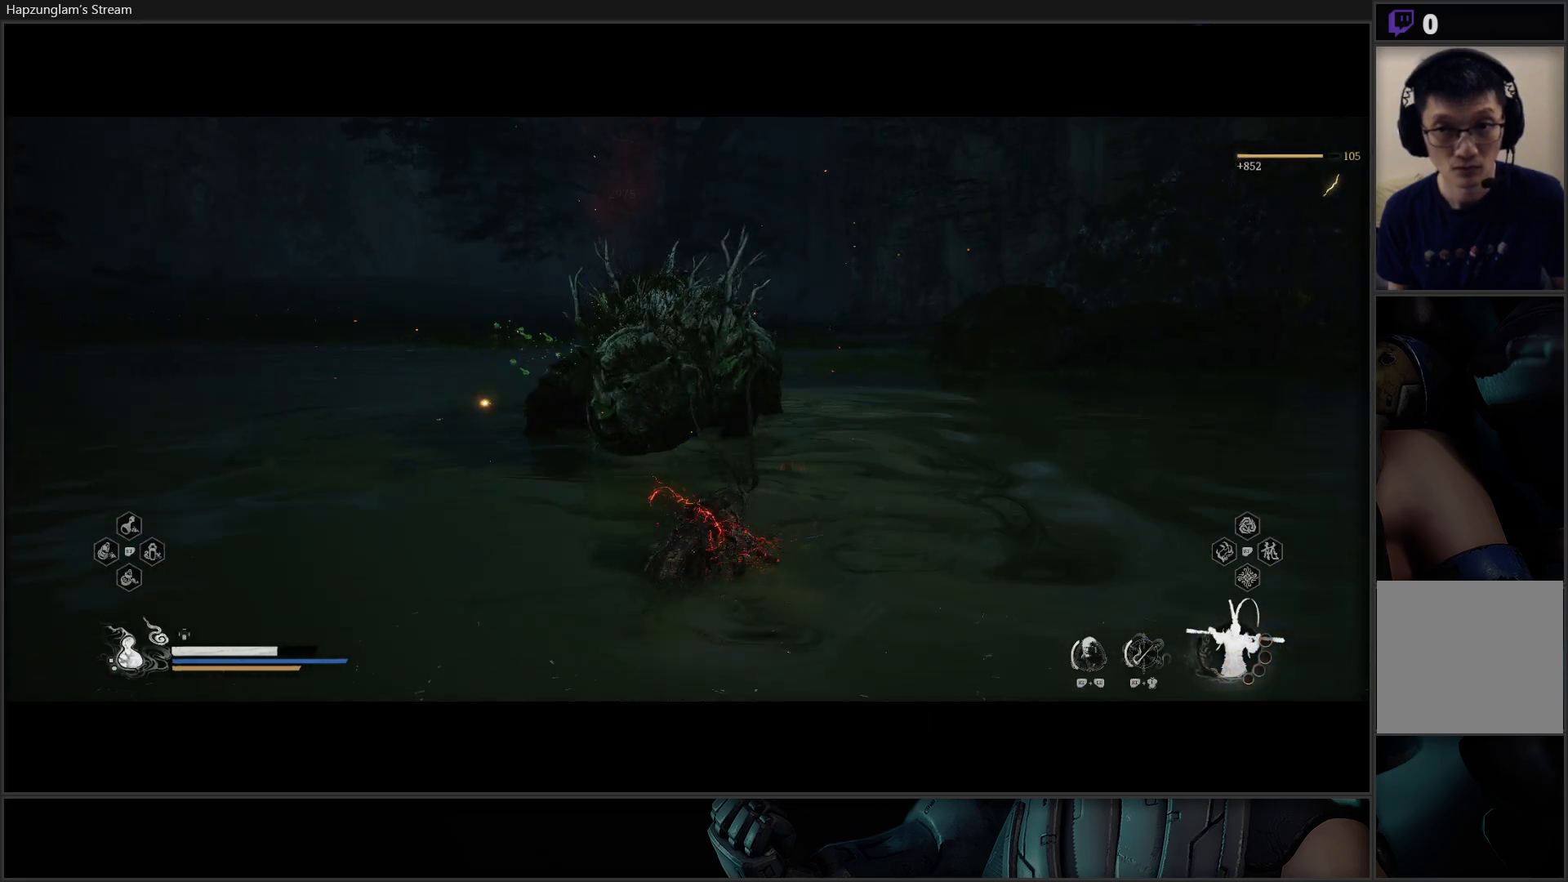
{"buttons": [], "left_stick": "center", "right_stick": "center", "events": [[100, "left_stick", "center"], [451, "right_stick", "center"]]}
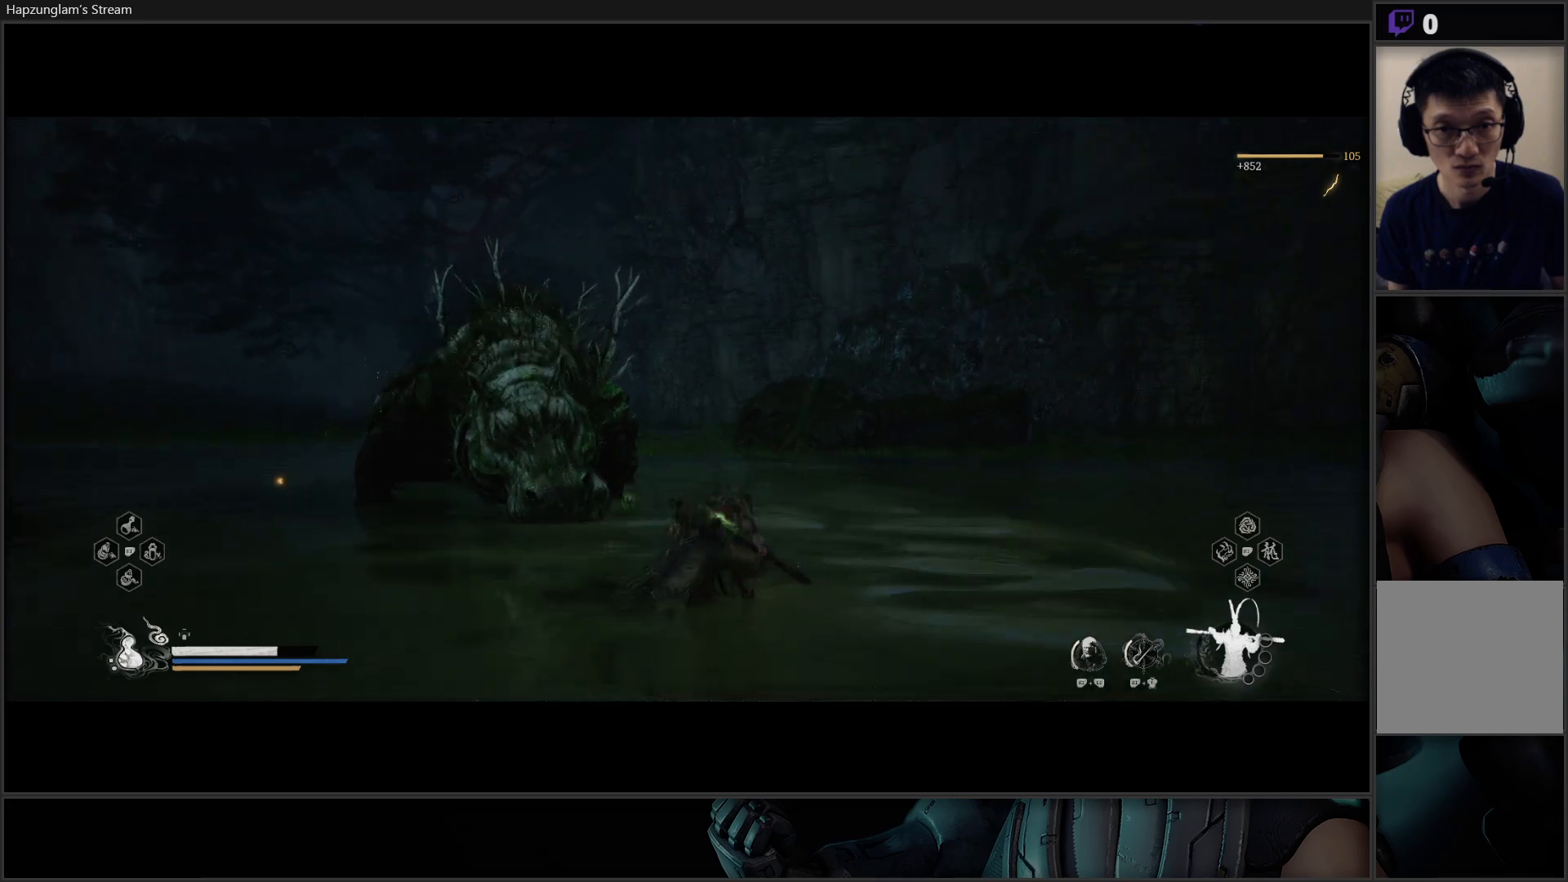
{"buttons": [], "left_stick": "up", "right_stick": "left", "events": [[400, "left_stick", "up"], [417, "right_stick", "left"]]}
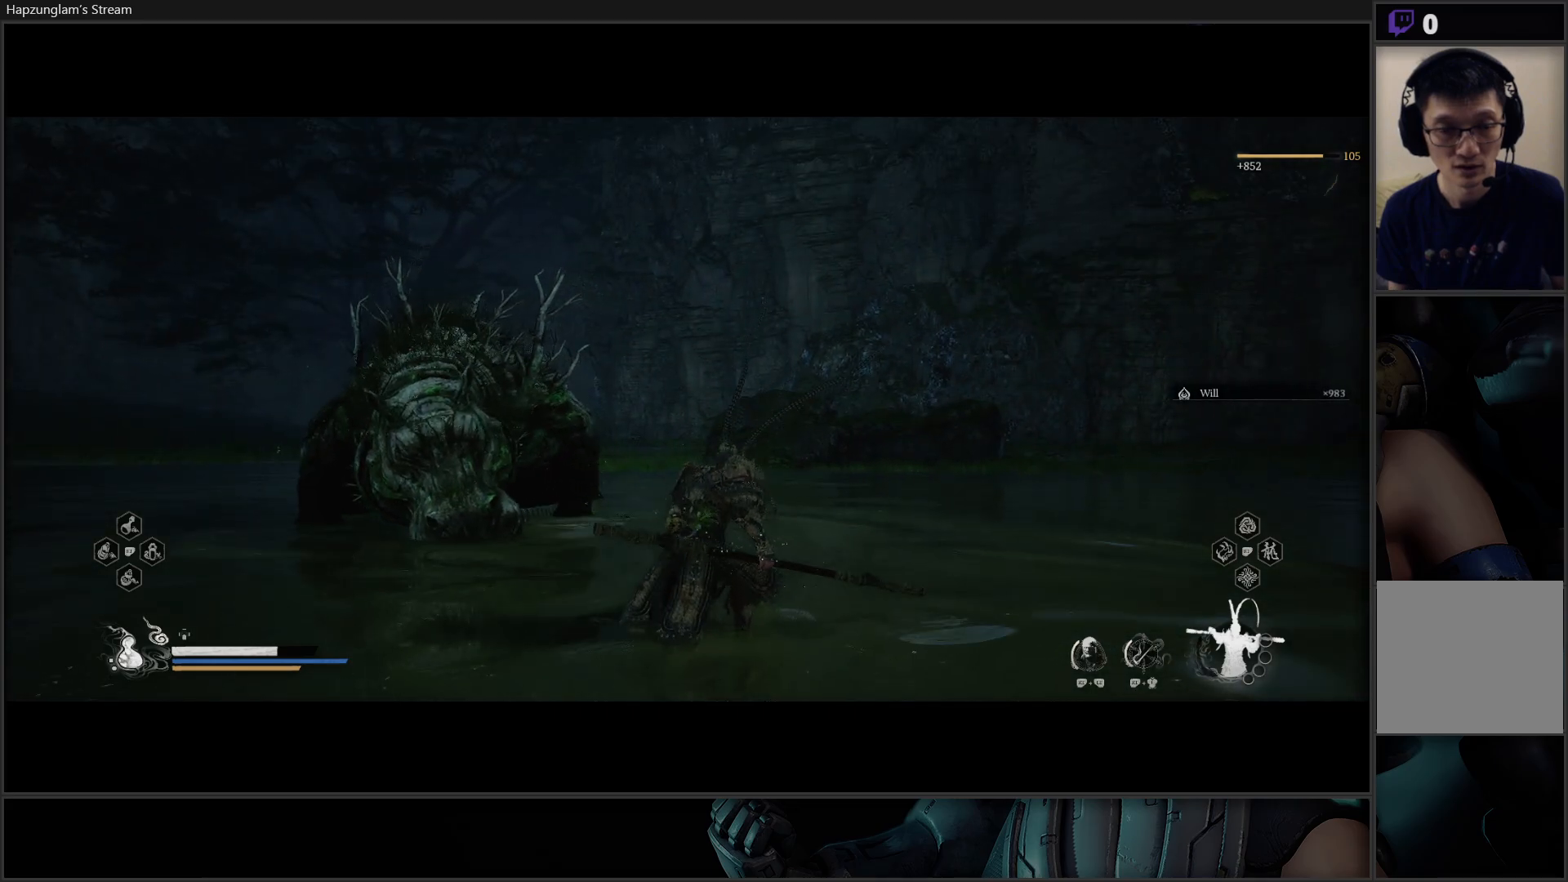
{"buttons": [], "left_stick": "up", "right_stick": "center", "events": [[451, "right_stick", "center"]]}
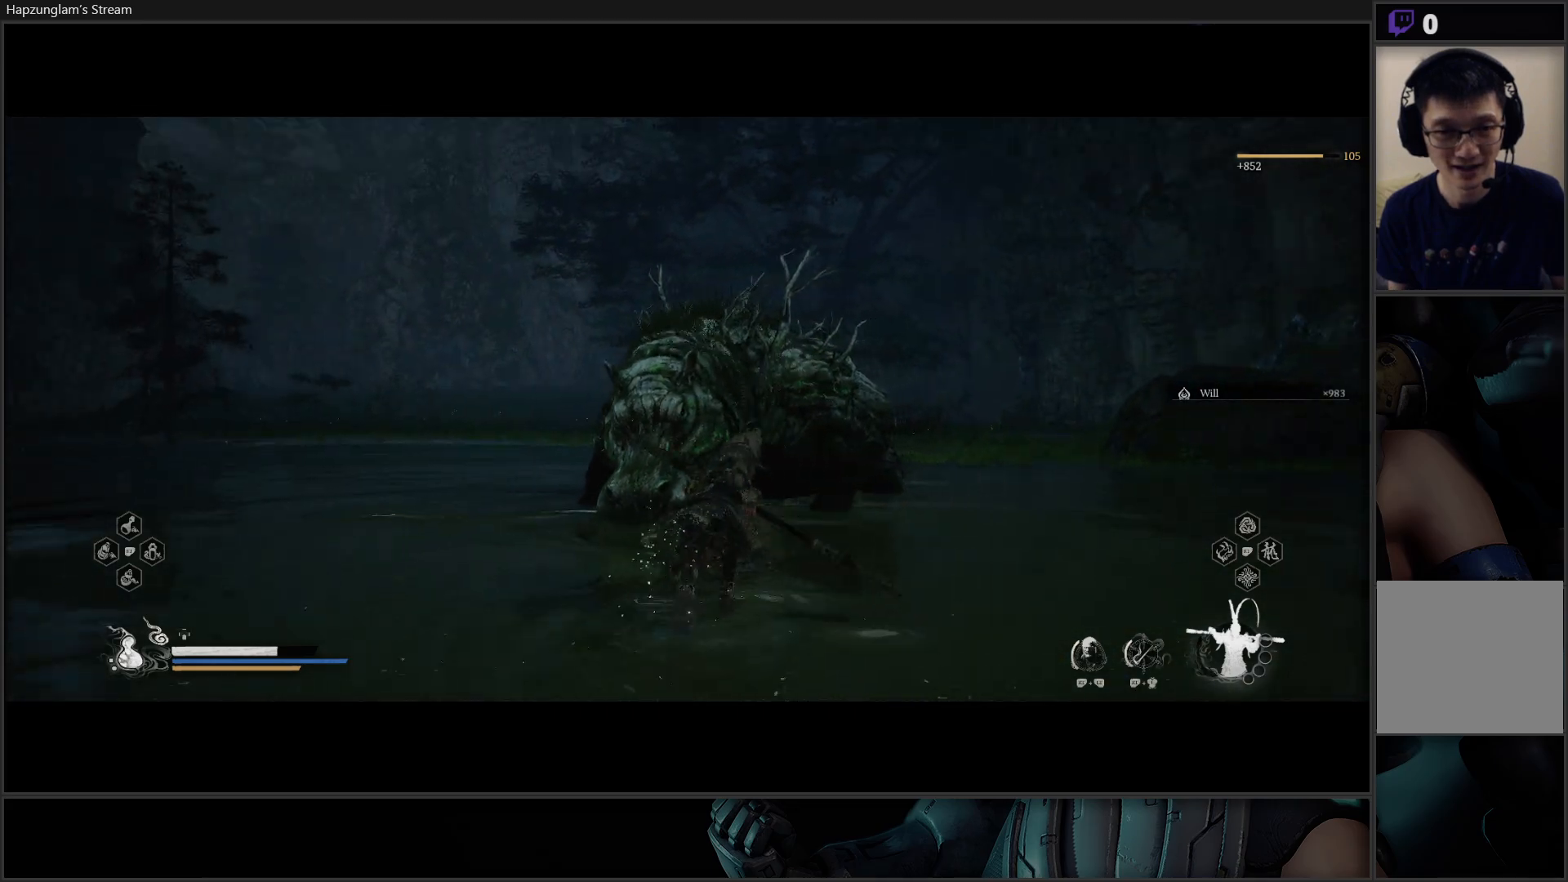
{"buttons": [], "left_stick": "up", "right_stick": "center", "events": [[83, "X", "down"], [183, "X", "up"], [250, "X", "down"], [317, "X", "up"], [383, "X", "down"], [450, "X", "up"]]}
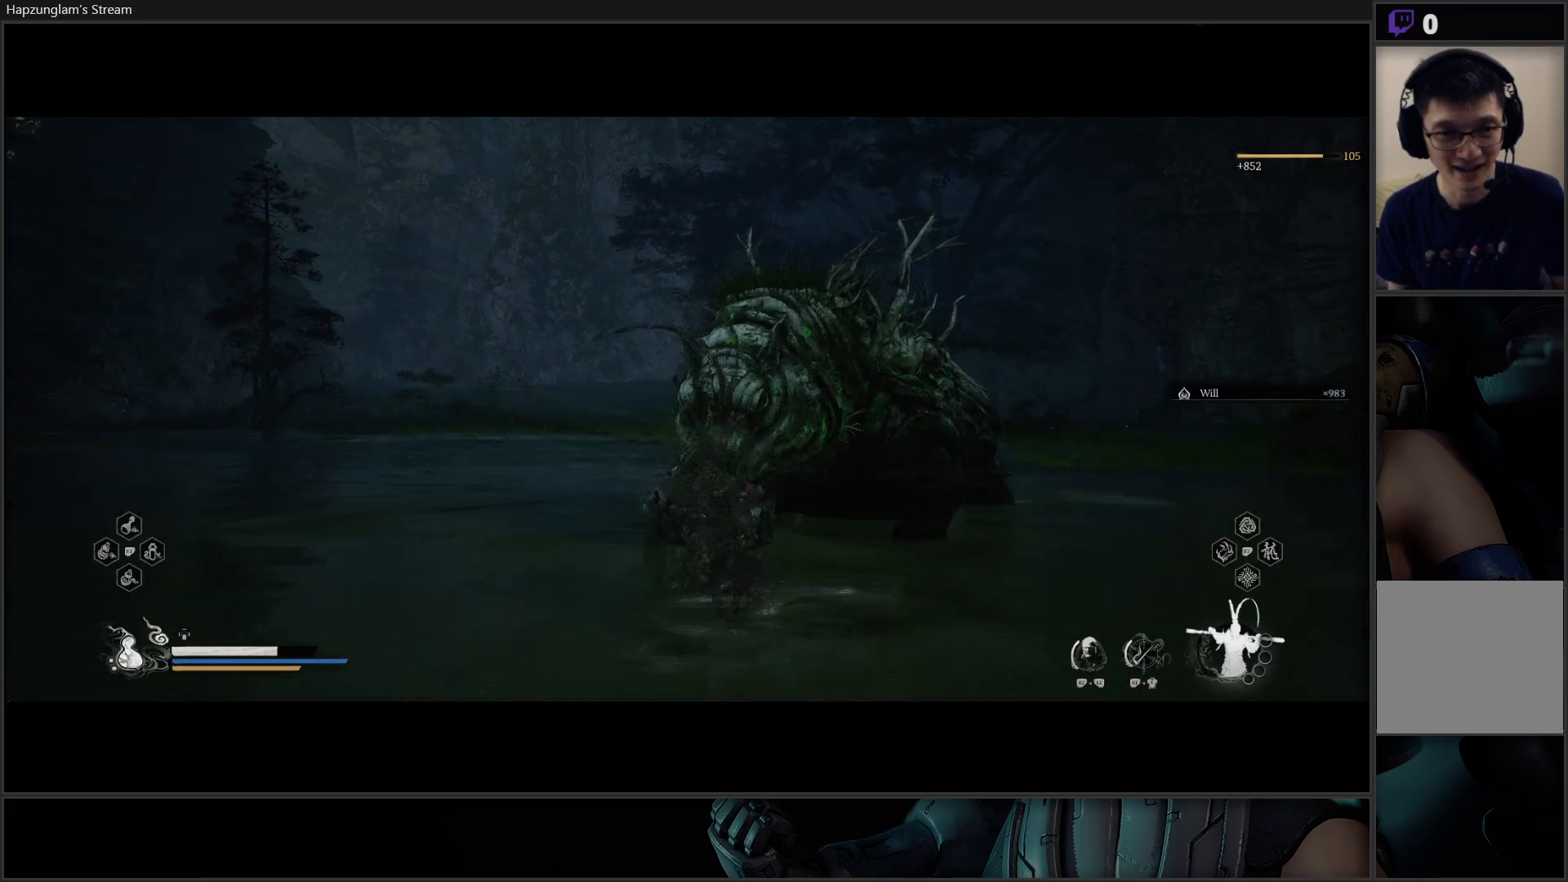
{"buttons": [], "left_stick": "center", "right_stick": "center", "events": [[17, "X", "down"], [17, "left_stick", "up-right"], [100, "X", "up"], [300, "left_stick", "center"]]}
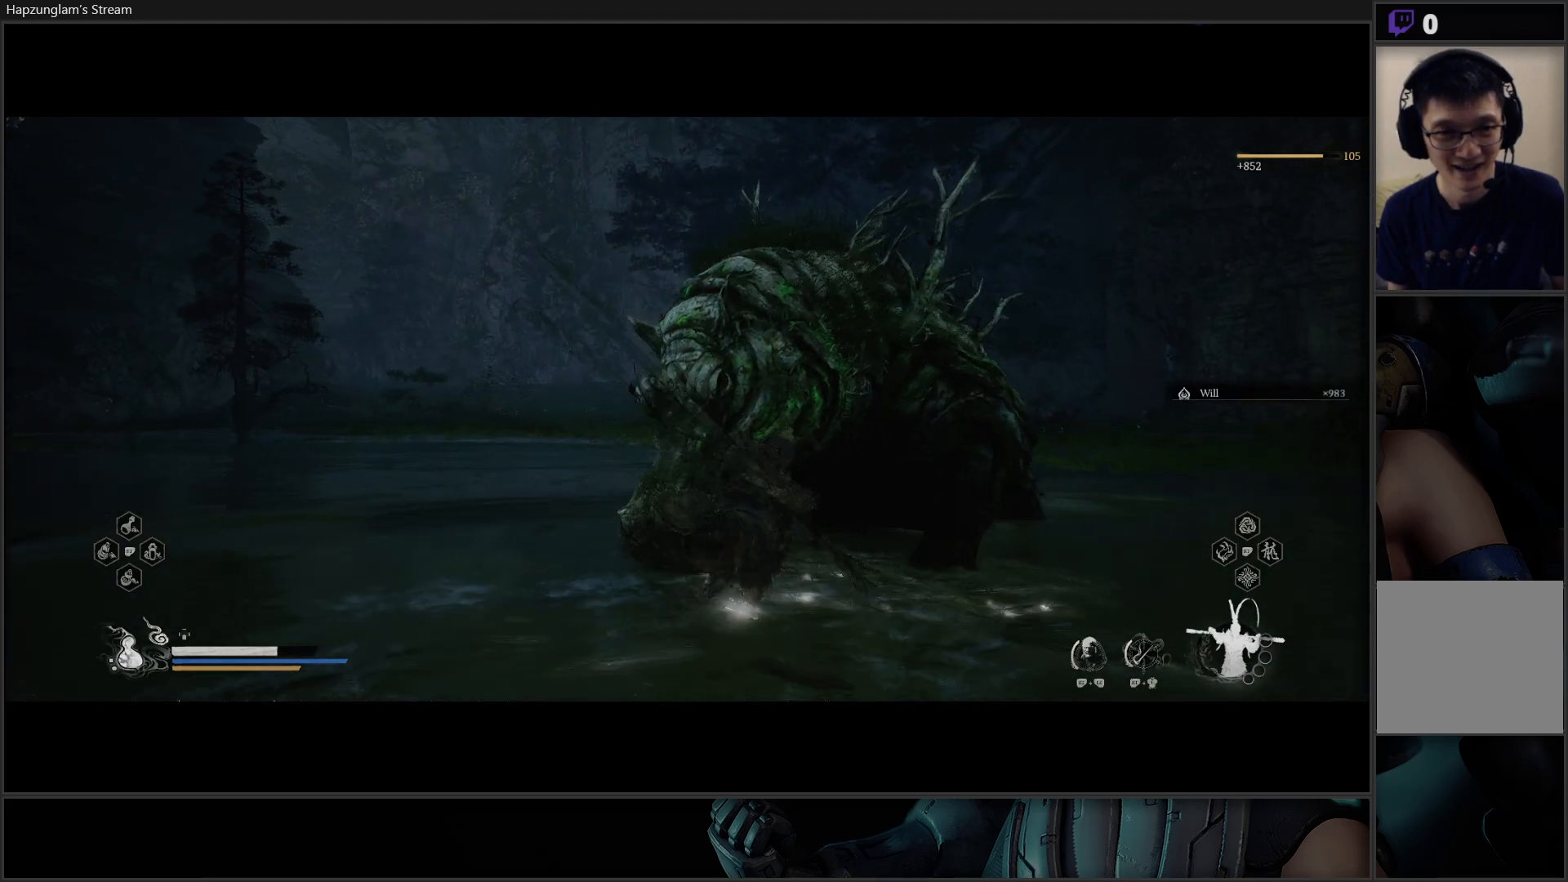
{"buttons": [], "left_stick": "right", "right_stick": "right", "events": [[66, "left_stick", "down"], [333, "left_stick", "down-right"], [433, "left_stick", "right"], [484, "right_stick", "right"]]}
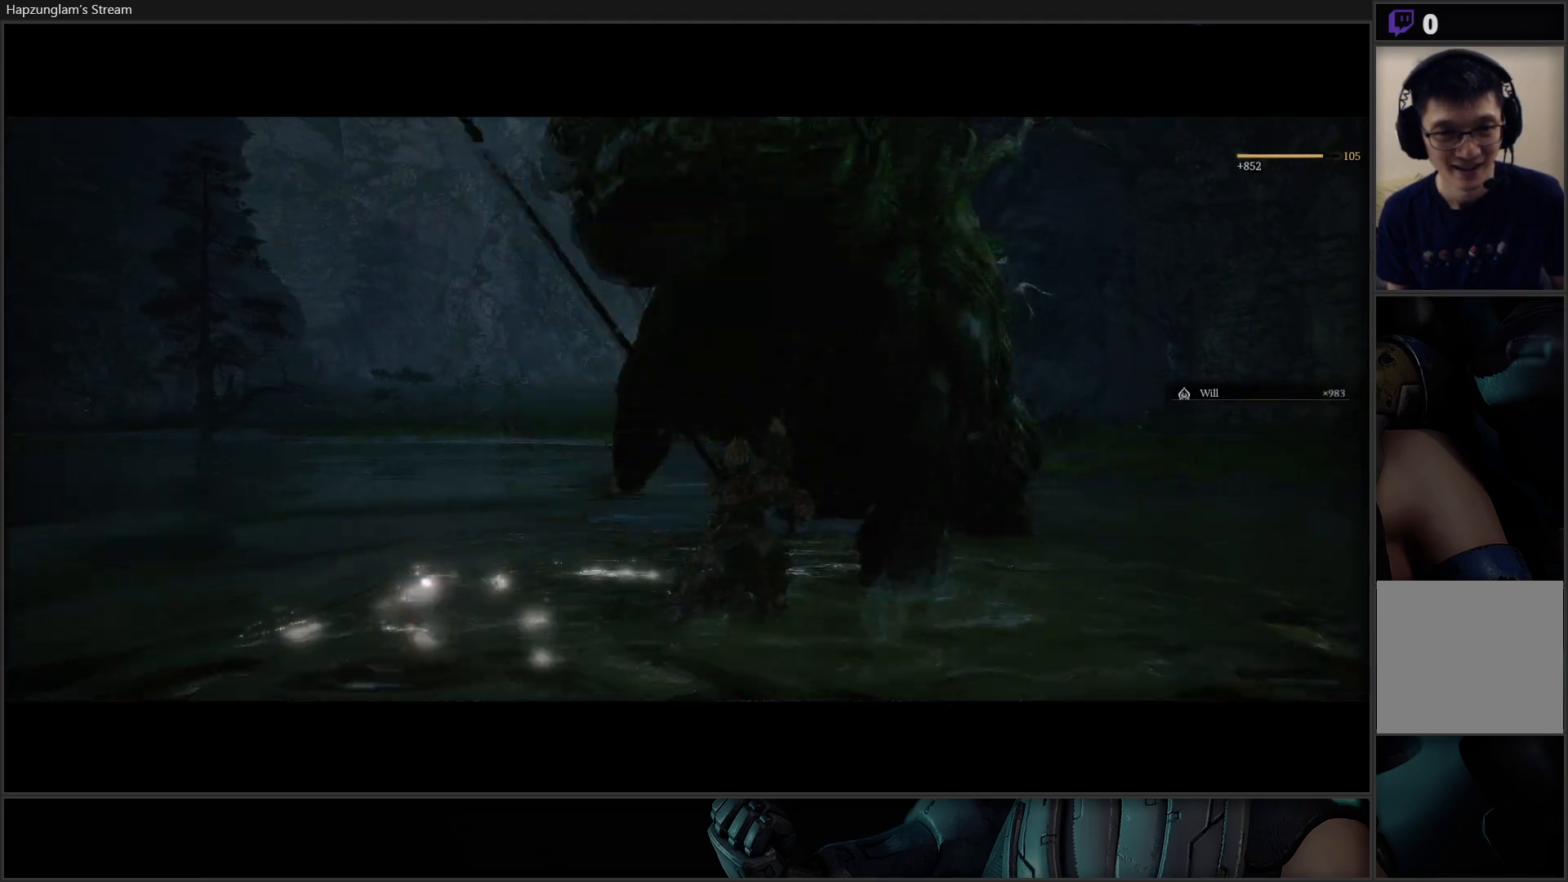
{"buttons": [], "left_stick": "right", "right_stick": "right", "events": [[200, "L3", "down"], [417, "L3", "up"]]}
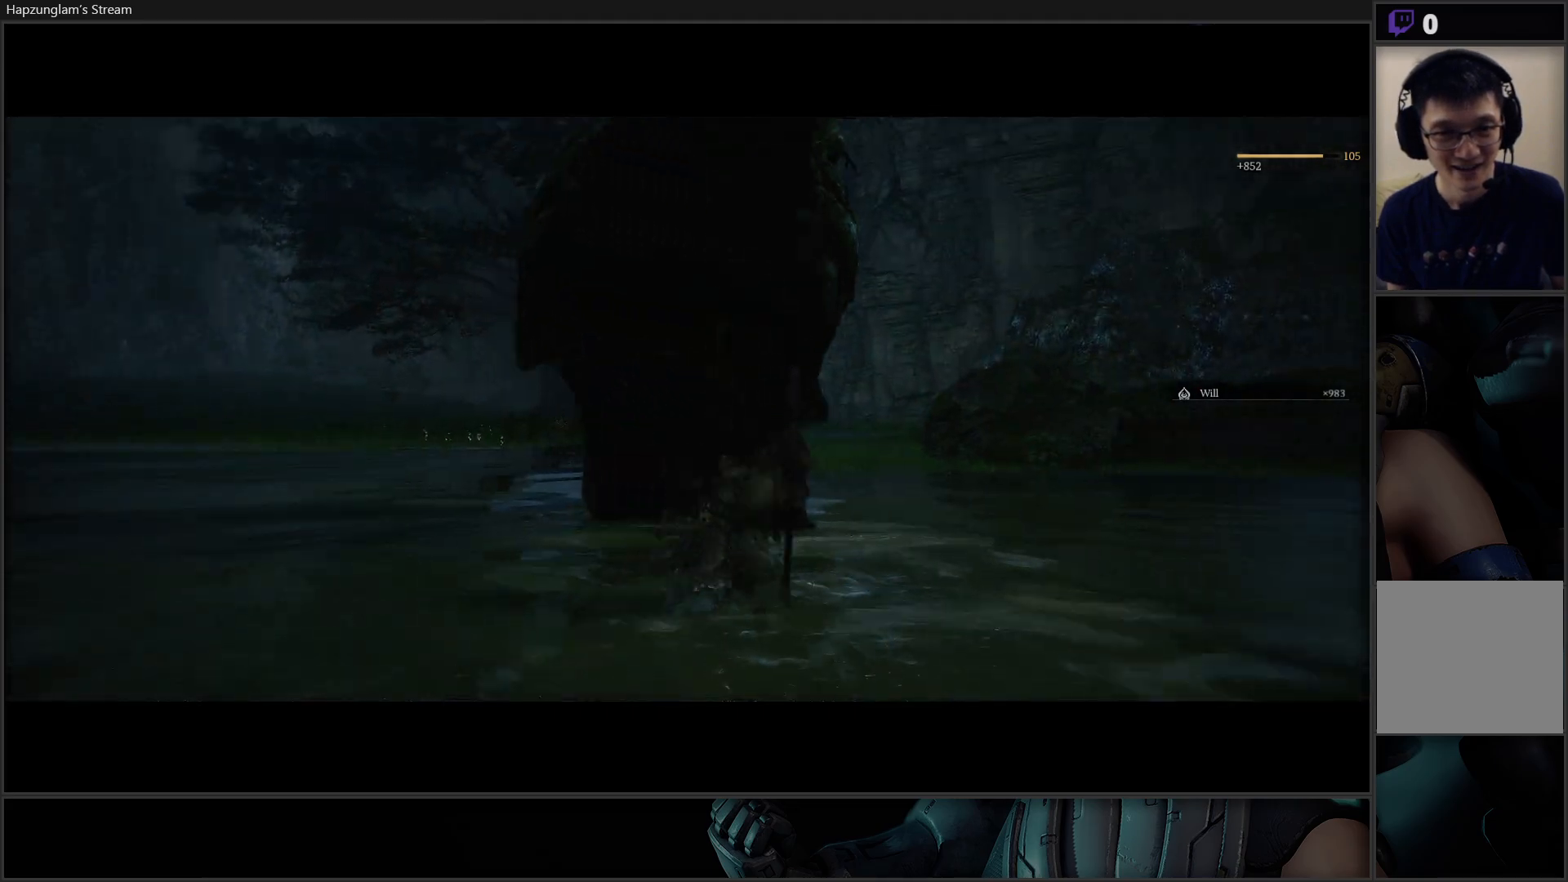
{"buttons": [], "left_stick": "up-right", "right_stick": "center", "events": [[200, "right_stick", "center"], [217, "left_stick", "up-right"], [333, "B", "down"], [467, "B", "up"]]}
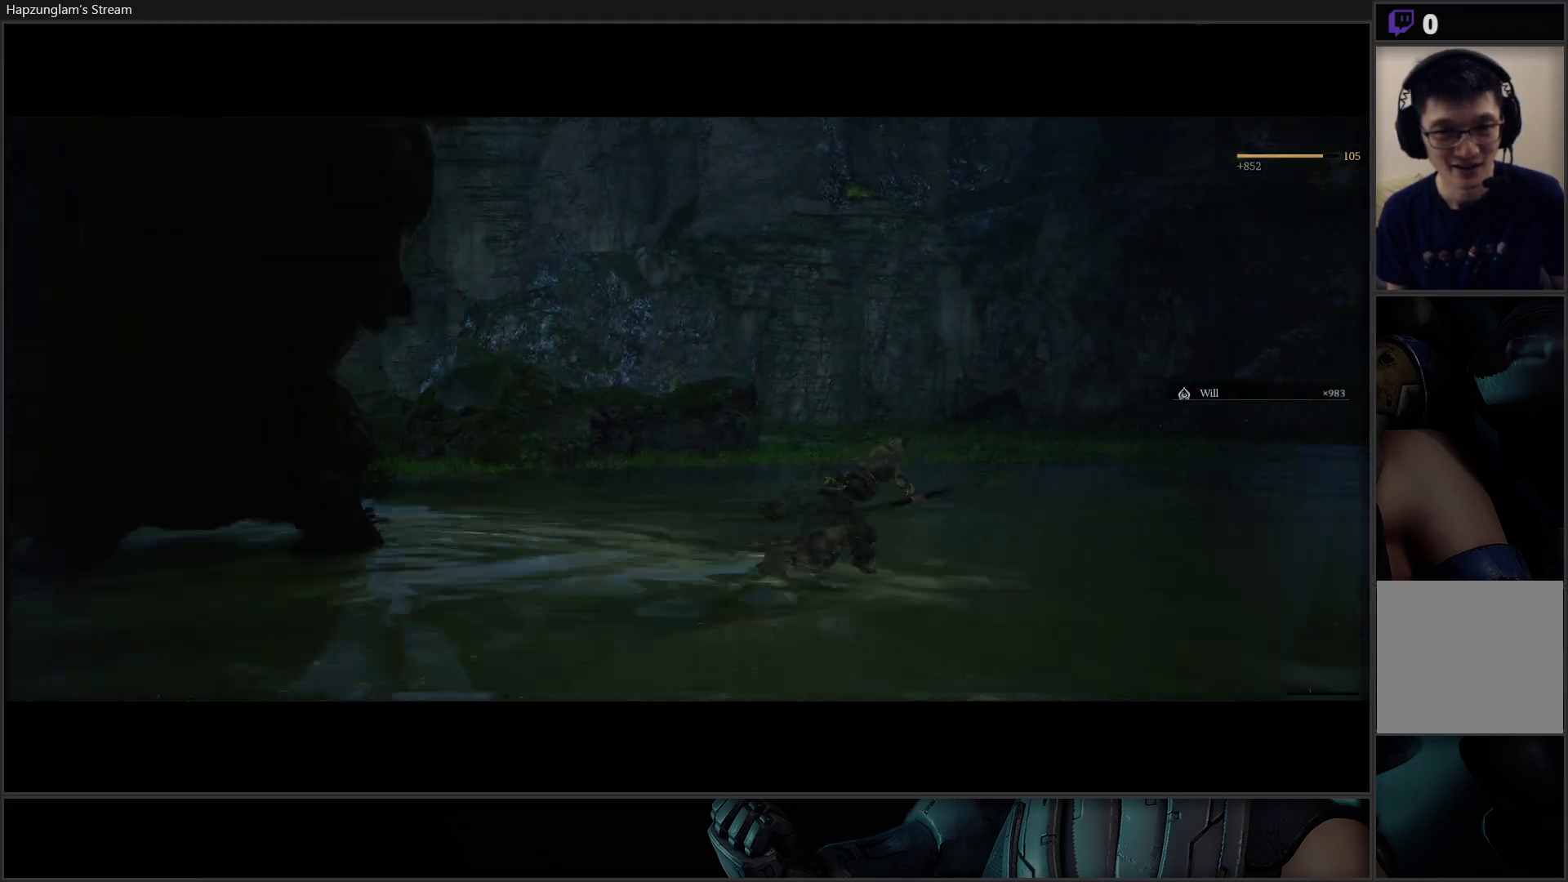
{"buttons": [], "left_stick": "center", "right_stick": "left", "events": [[351, "right_stick", "left"], [401, "left_stick", "center"]]}
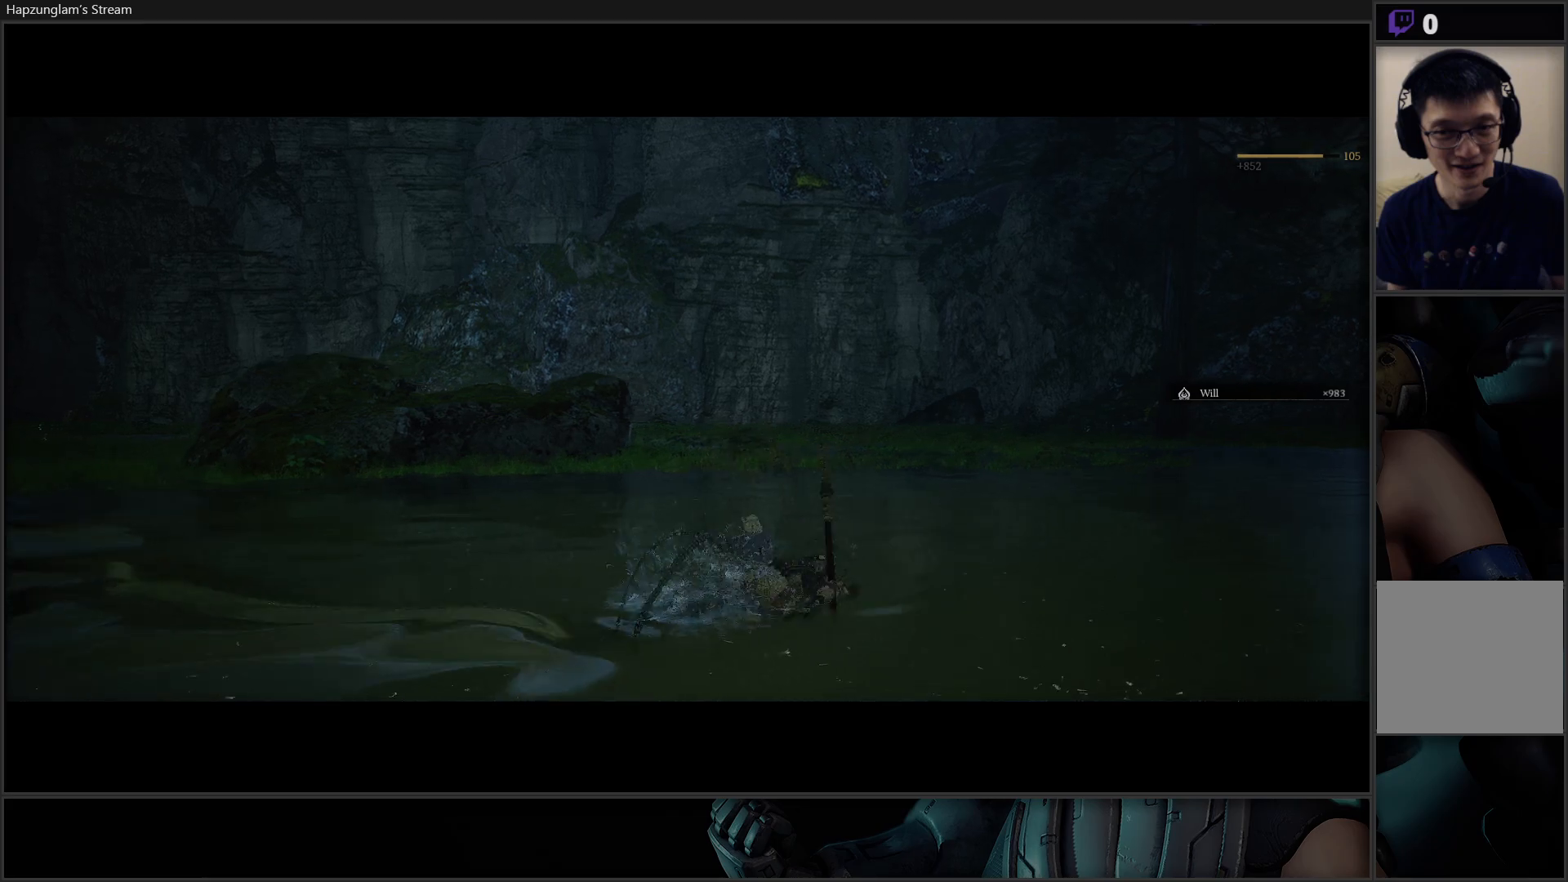
{"buttons": [], "left_stick": "down-left", "right_stick": "left", "events": [[66, "left_stick", "down-left"]]}
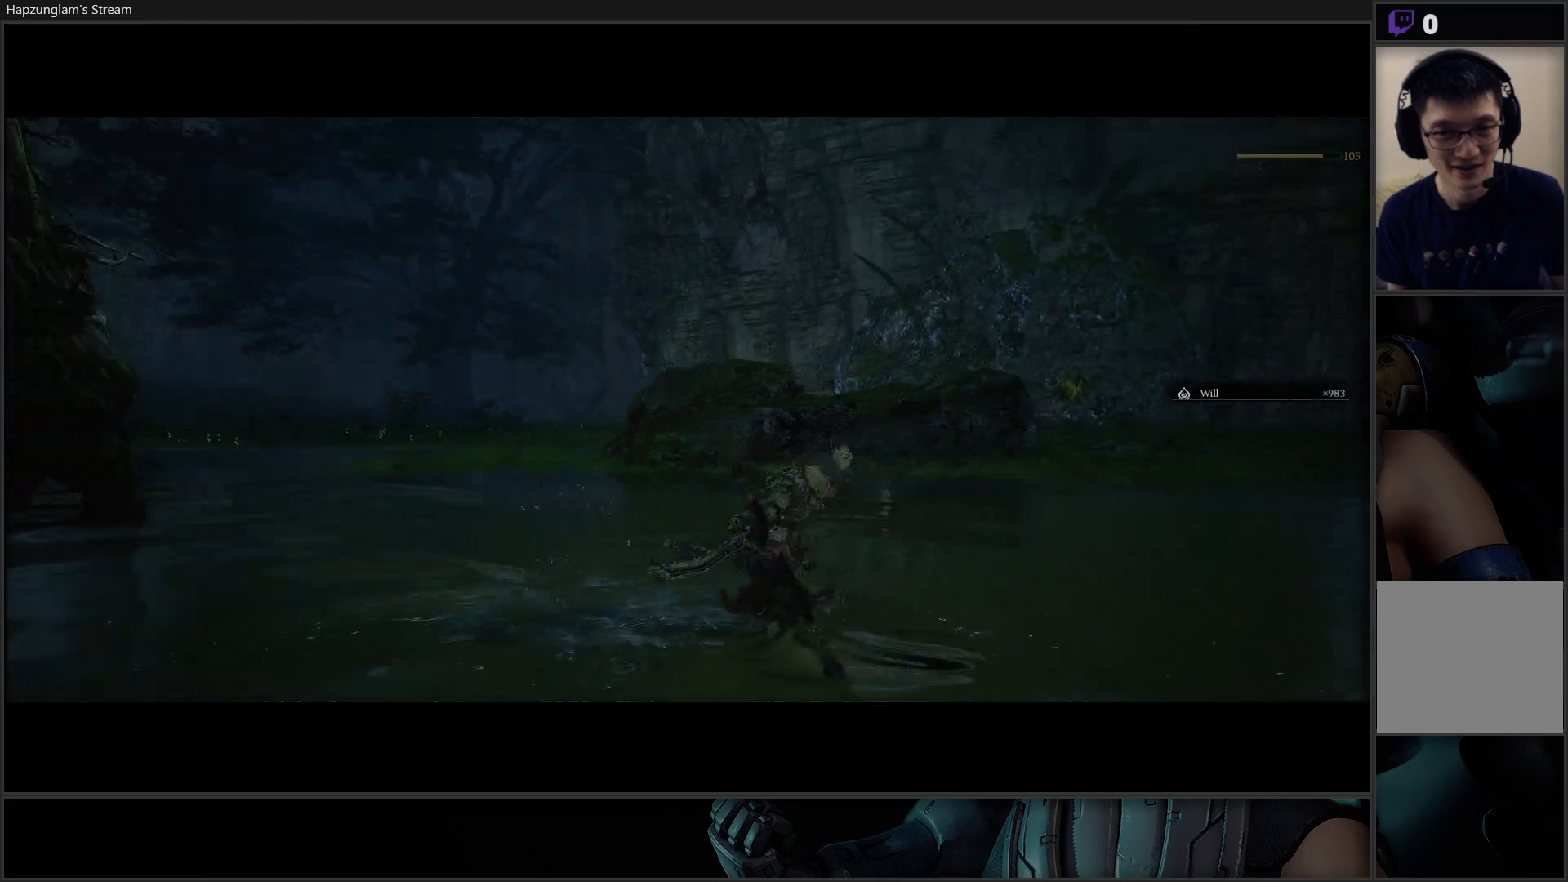
{"buttons": [], "left_stick": "down-left", "right_stick": "left", "events": []}
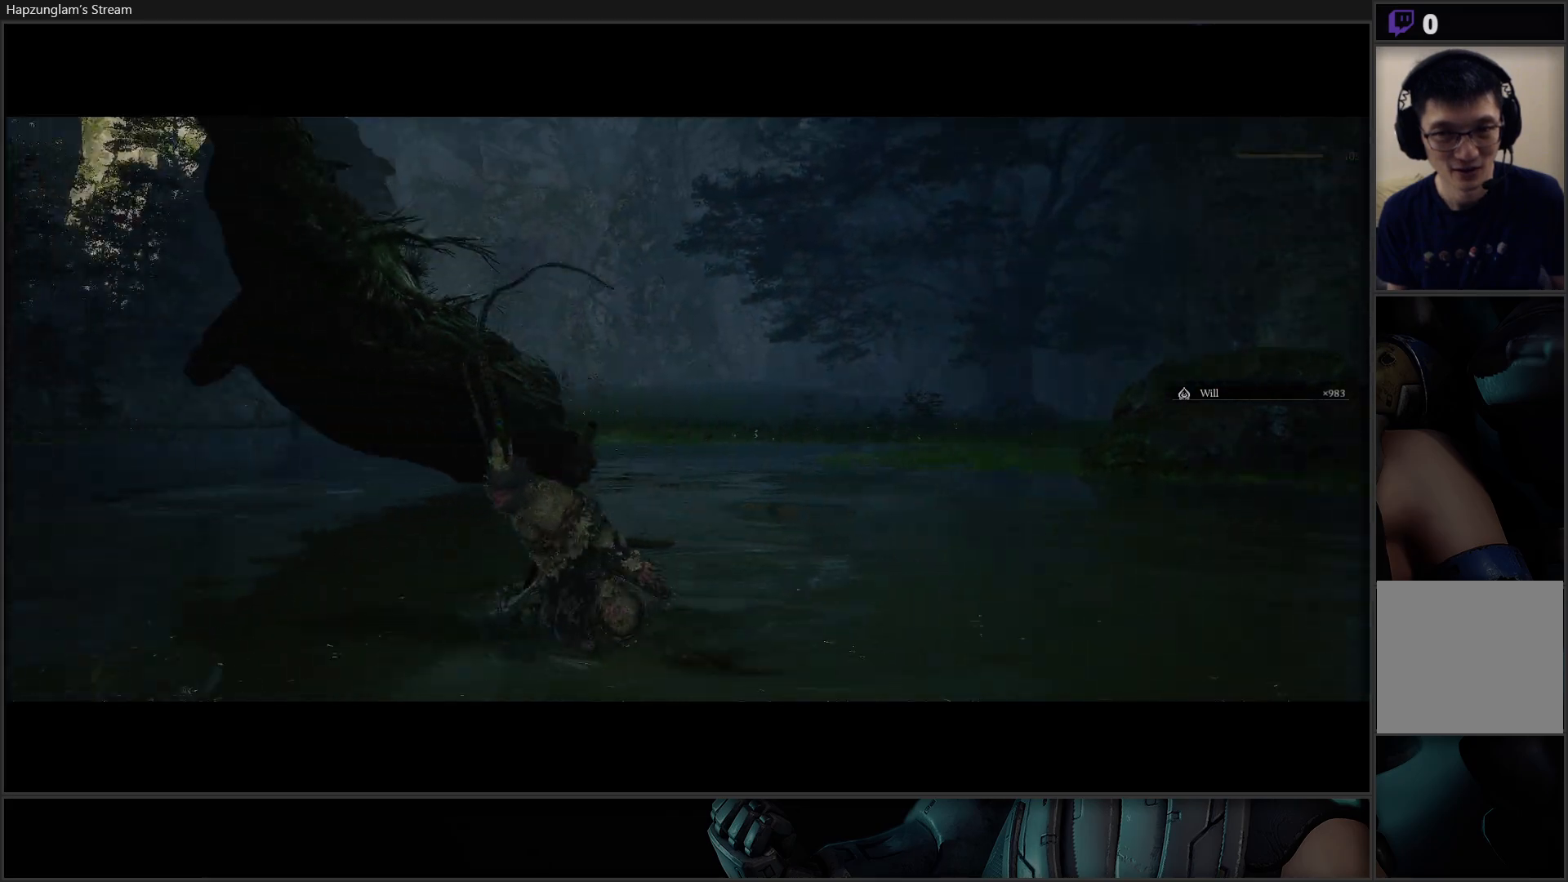
{"buttons": [], "left_stick": "down-left", "right_stick": "left", "events": []}
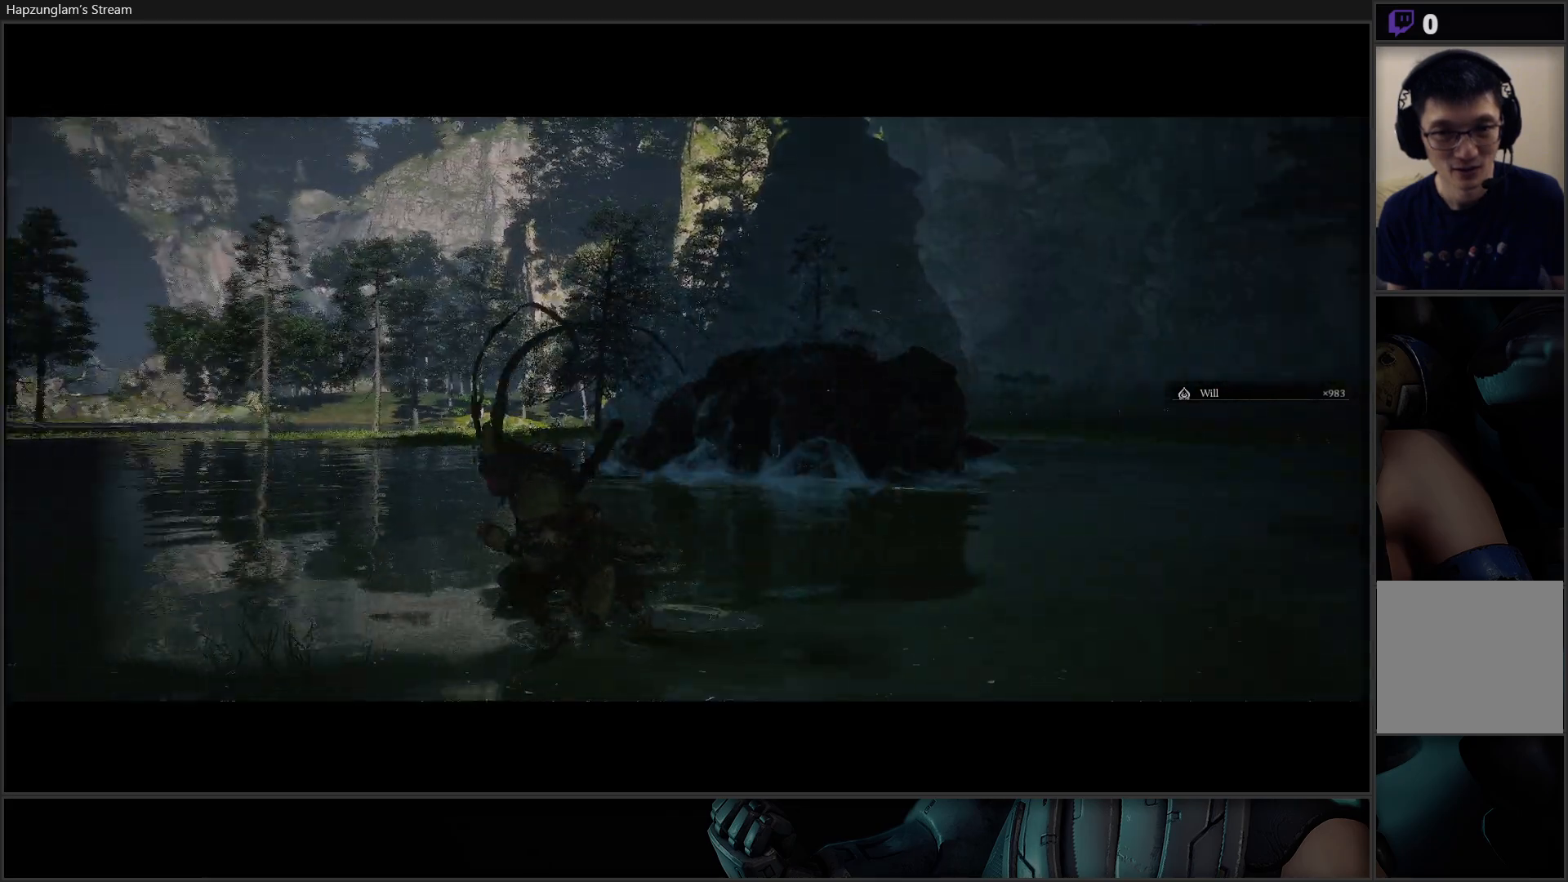
{"buttons": [], "left_stick": "left", "right_stick": "center", "events": [[167, "right_stick", "center"], [217, "left_stick", "center"], [484, "left_stick", "left"]]}
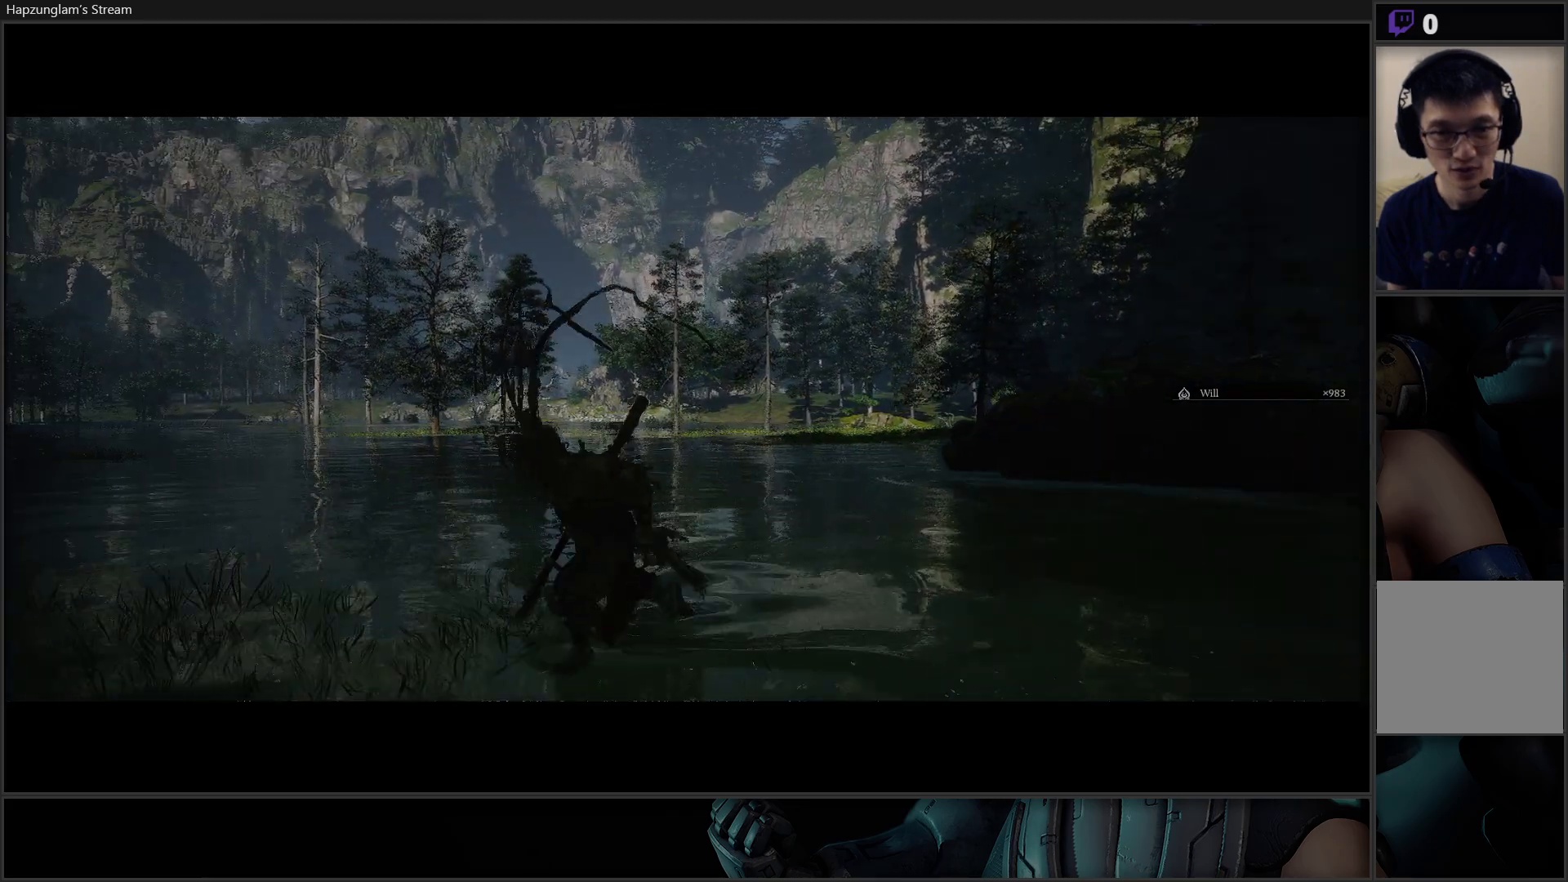
{"buttons": [], "left_stick": "down-left", "right_stick": "left", "events": [[16, "left_stick", "down-left"], [500, "right_stick", "left"]]}
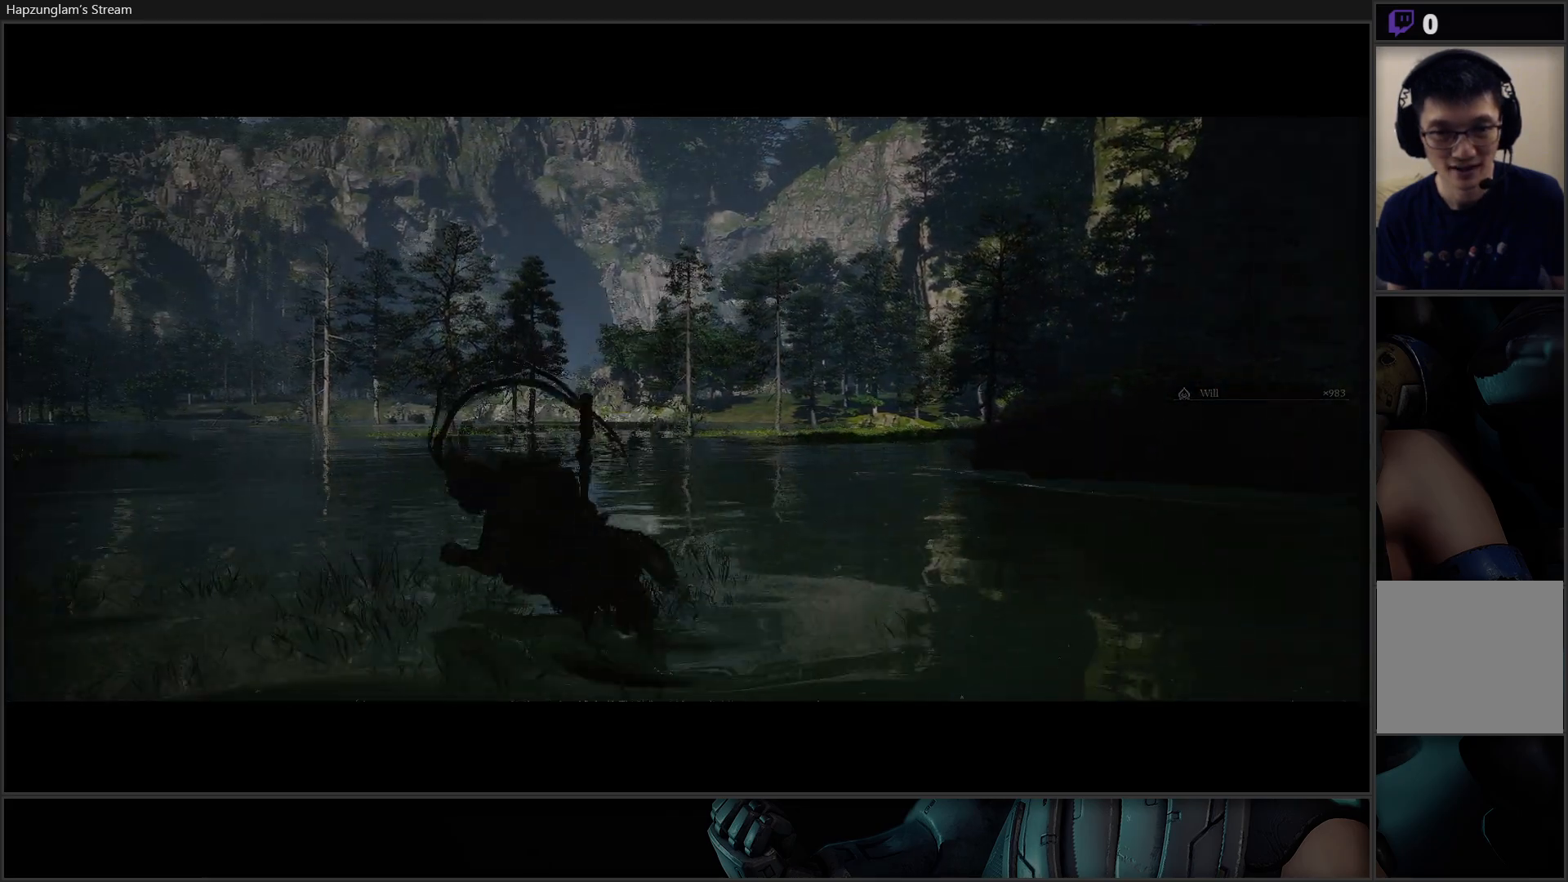
{"buttons": ["L3"], "left_stick": "up-left", "right_stick": "left", "events": [[300, "left_stick", "up-left"], [367, "L3", "down"]]}
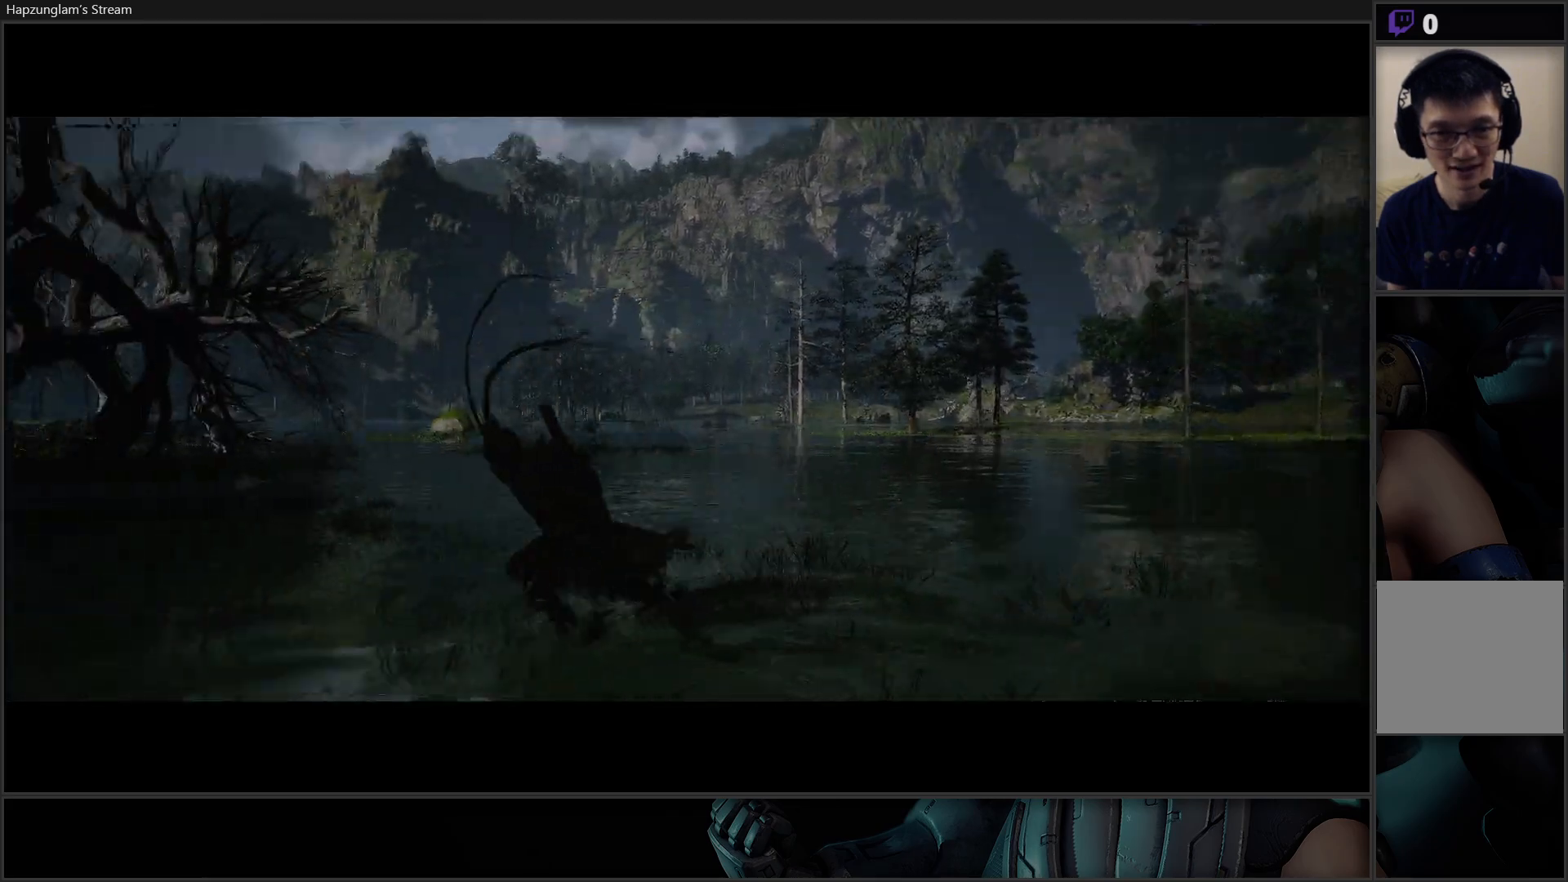
{"buttons": [], "left_stick": "up-left", "right_stick": "left", "events": [[66, "L3", "up"]]}
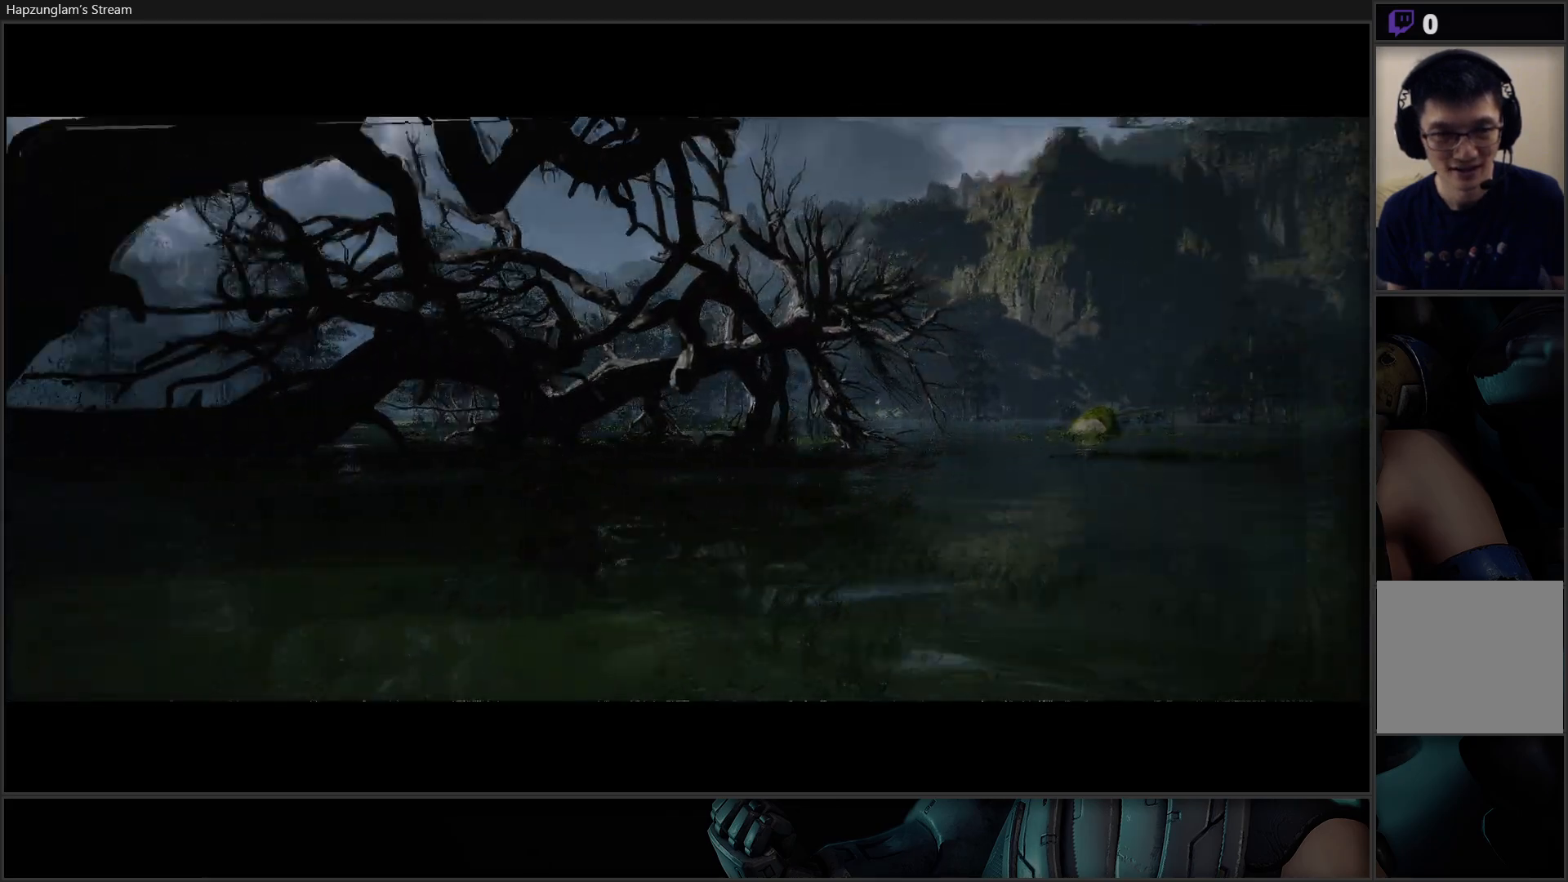
{"buttons": [], "left_stick": "up-left", "right_stick": "center", "events": [[84, "right_stick", "down-left"], [451, "right_stick", "center"]]}
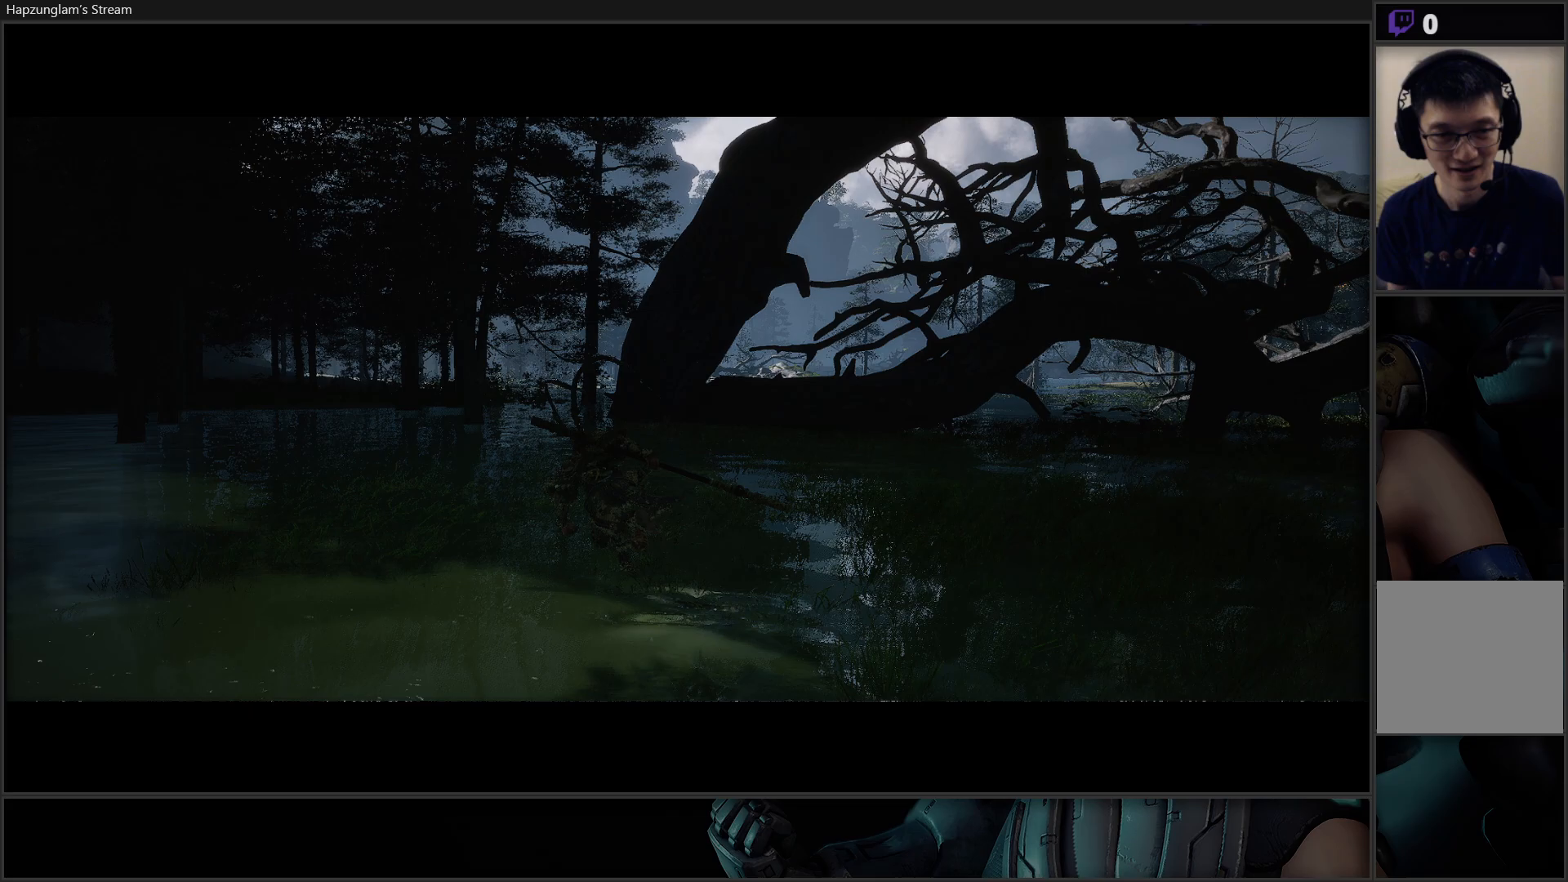
{"buttons": [], "left_stick": "up-left", "right_stick": "center", "events": []}
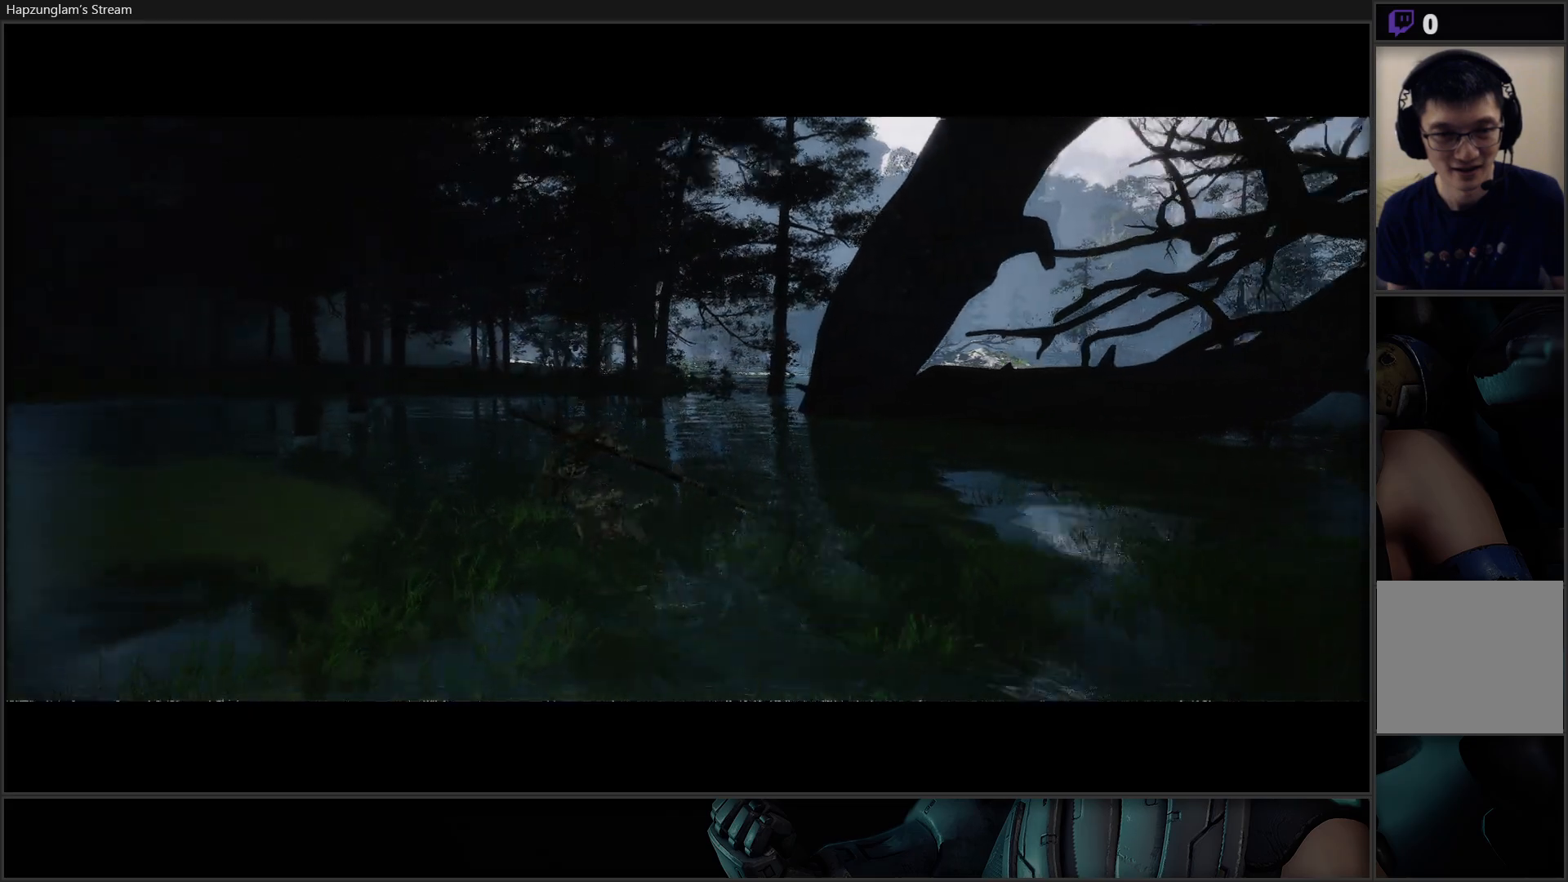
{"buttons": [], "left_stick": "up", "right_stick": "center", "events": [[351, "left_stick", "up"]]}
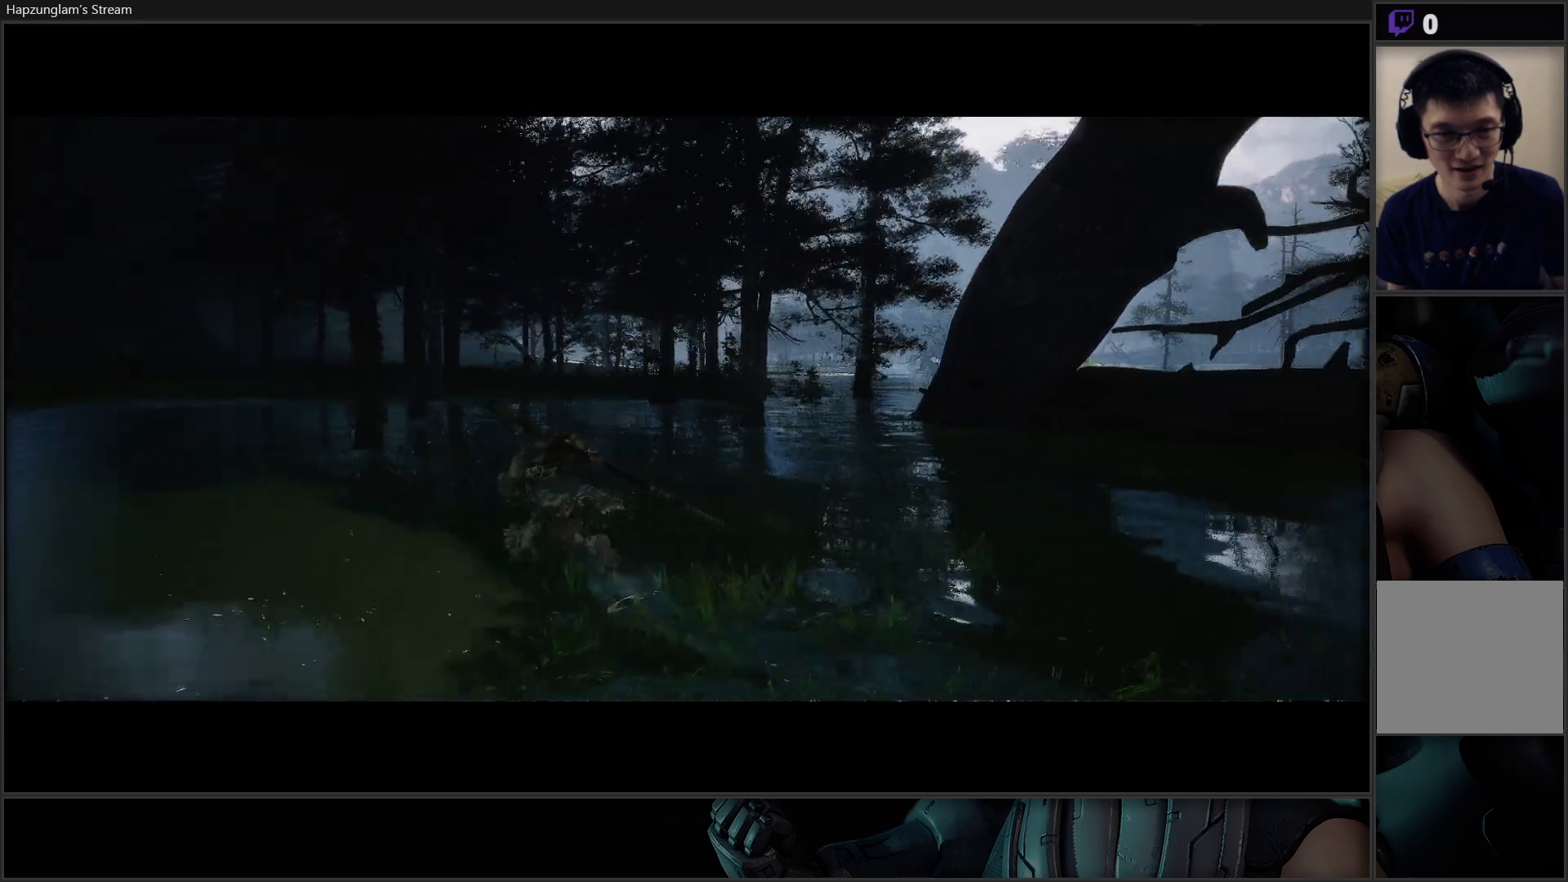
{"buttons": [], "left_stick": "up", "right_stick": "center", "events": [[217, "right_stick", "down"], [484, "right_stick", "center"]]}
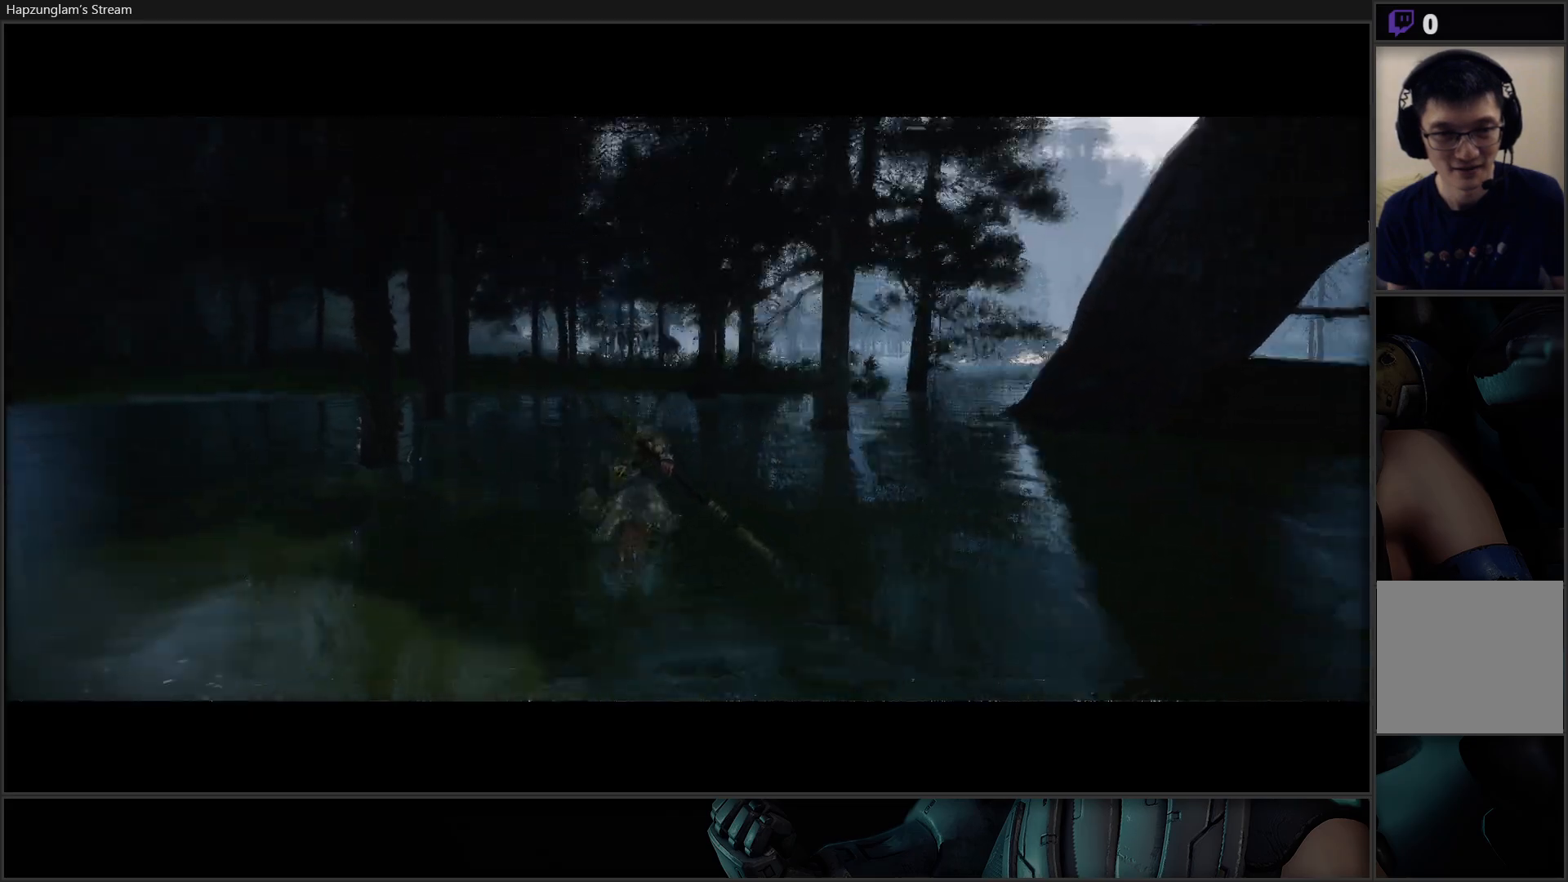
{"buttons": [], "left_stick": "up", "right_stick": "center", "events": []}
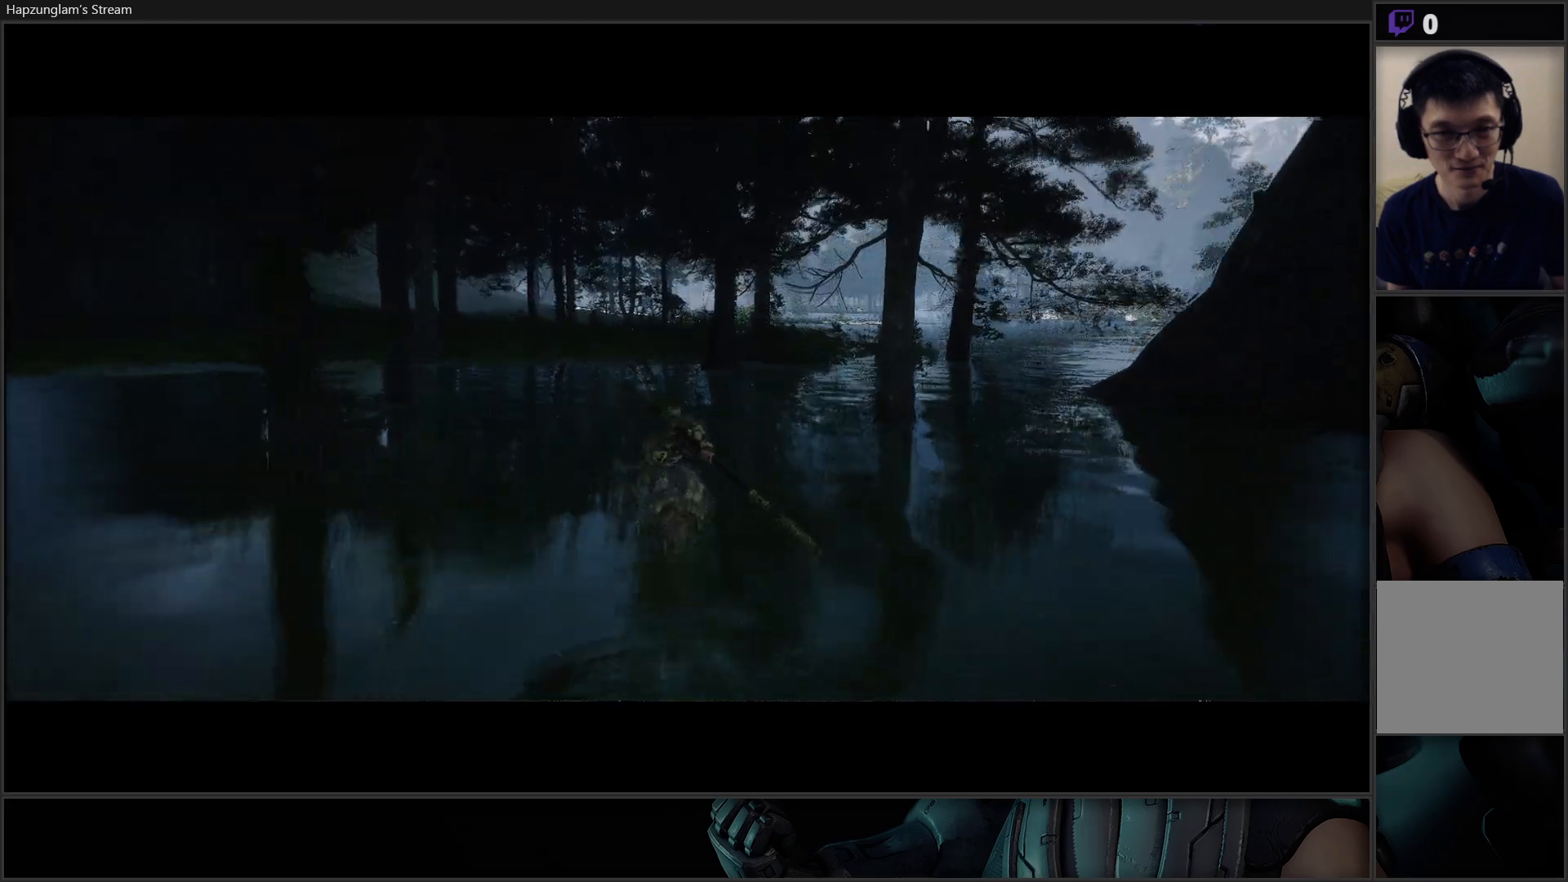
{"buttons": [], "left_stick": "up", "right_stick": "center", "events": [[17, "right_stick", "right"], [250, "right_stick", "center"]]}
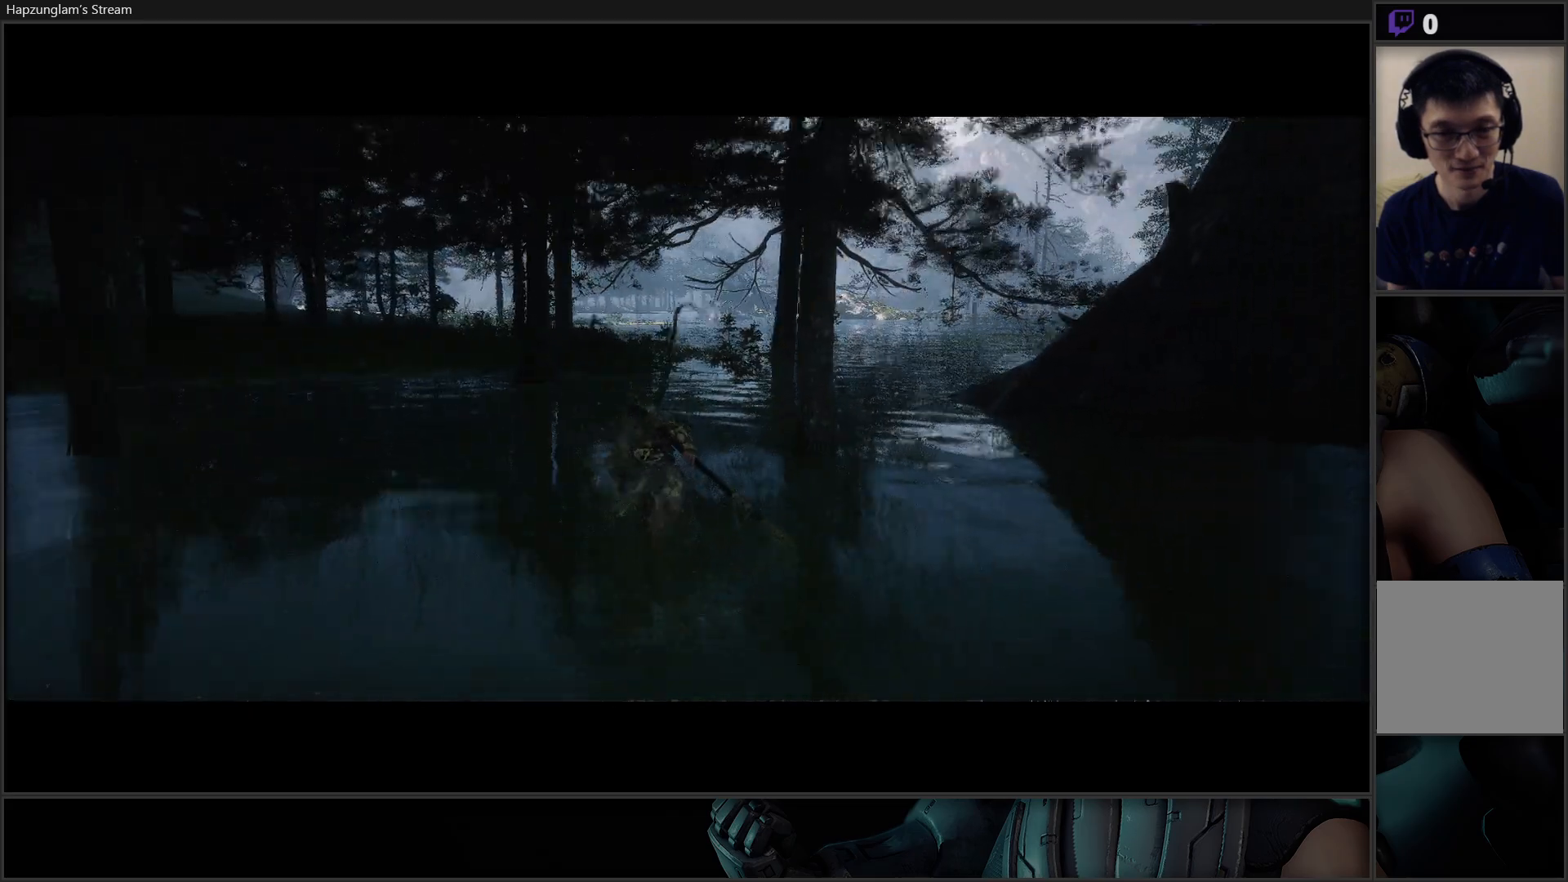
{"buttons": [], "left_stick": "up", "right_stick": "center", "events": []}
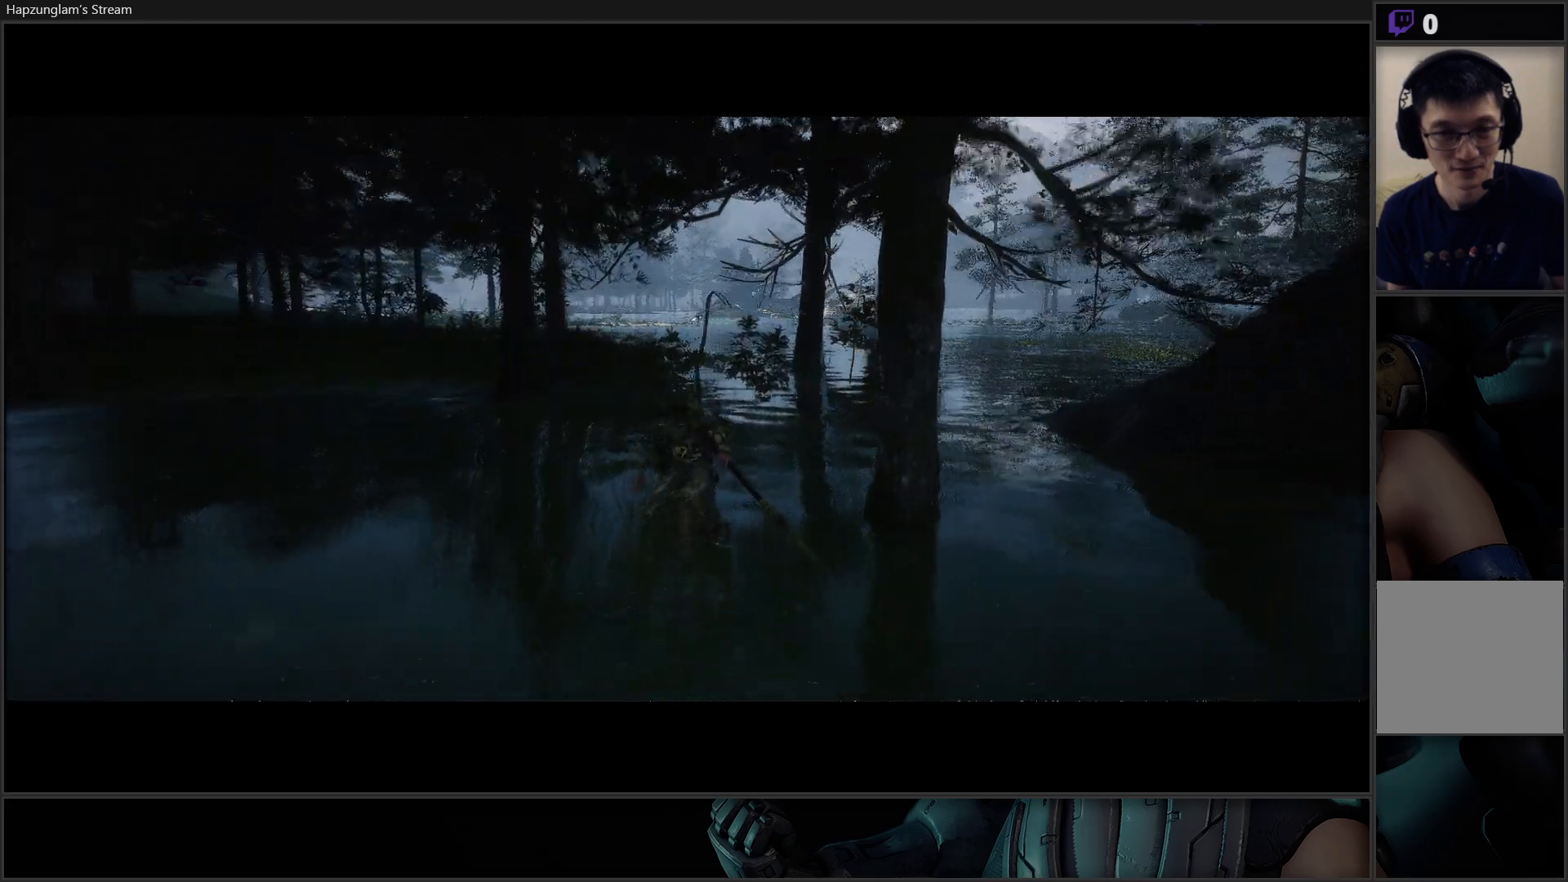
{"buttons": [], "left_stick": "up", "right_stick": "center", "events": []}
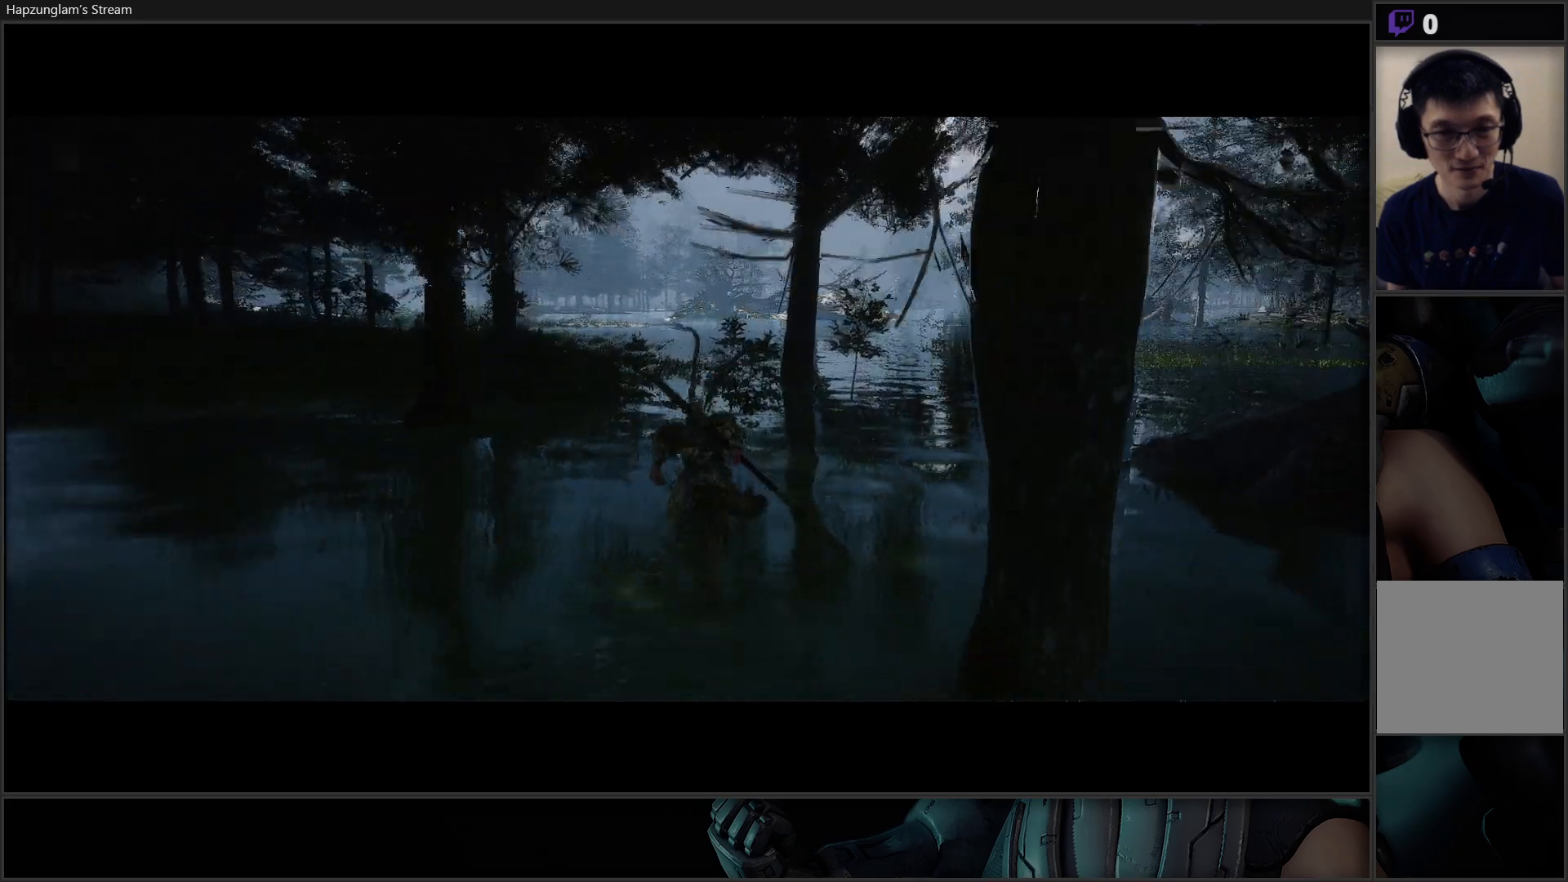
{"buttons": [], "left_stick": "up", "right_stick": "center", "events": []}
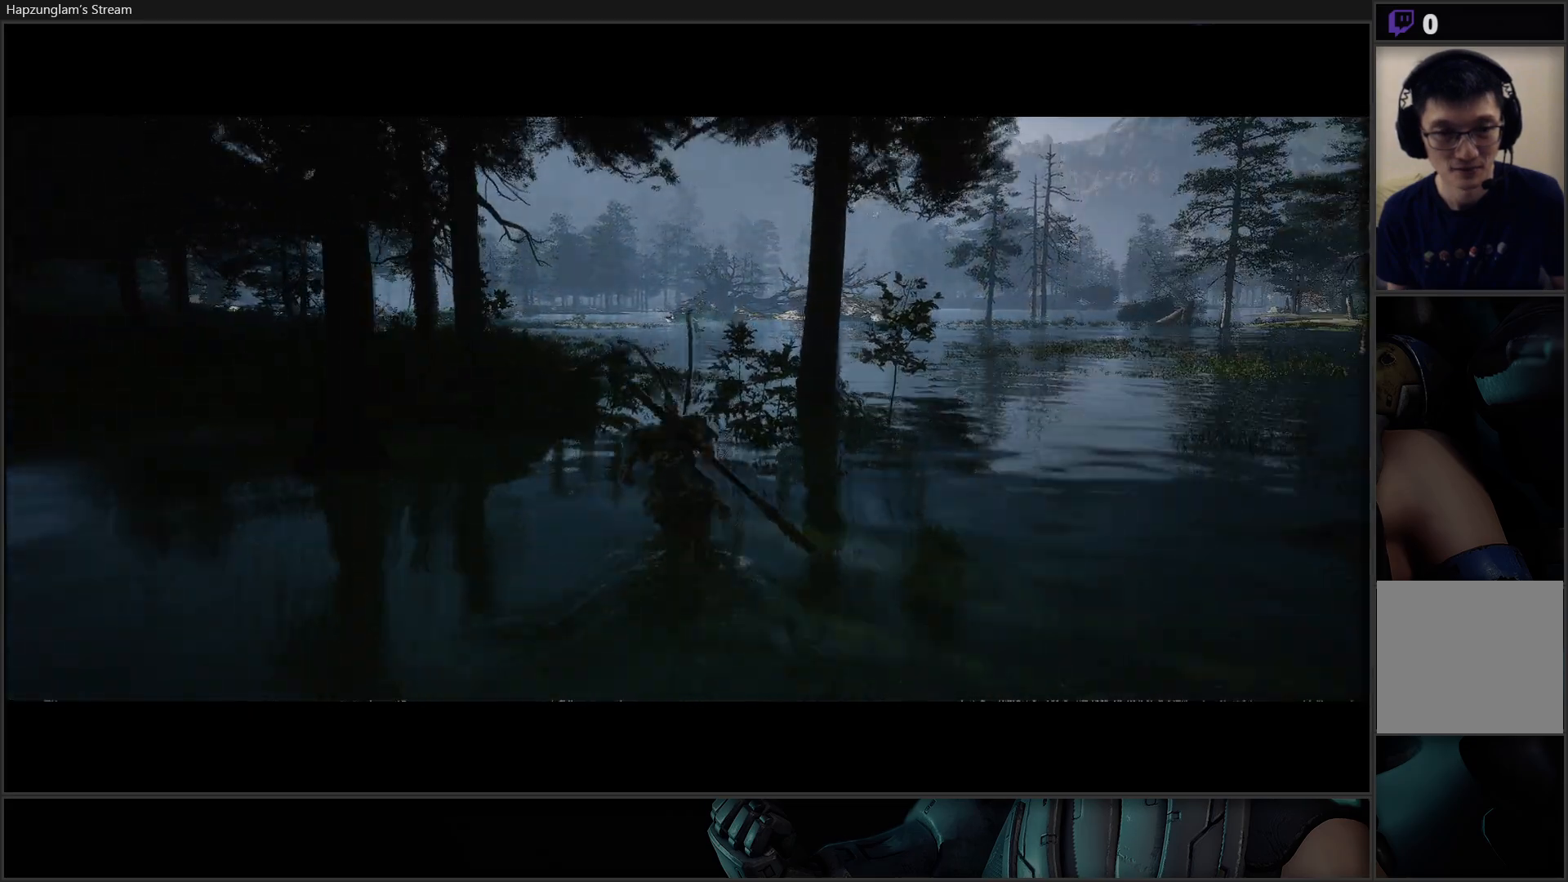
{"buttons": [], "left_stick": "up", "right_stick": "center", "events": []}
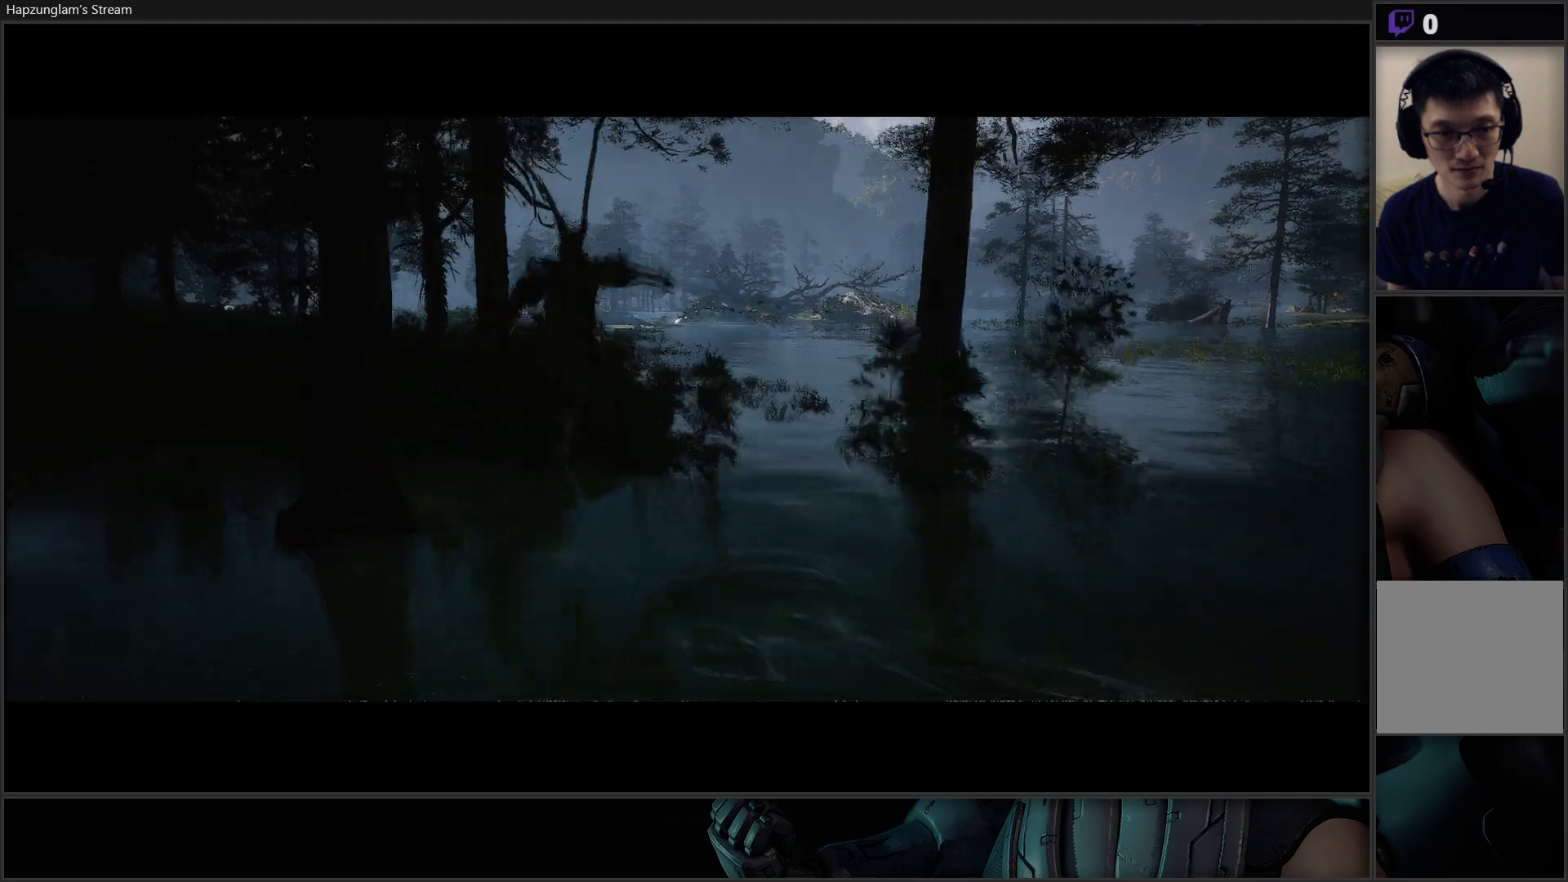
{"buttons": [], "left_stick": "up", "right_stick": "center", "events": []}
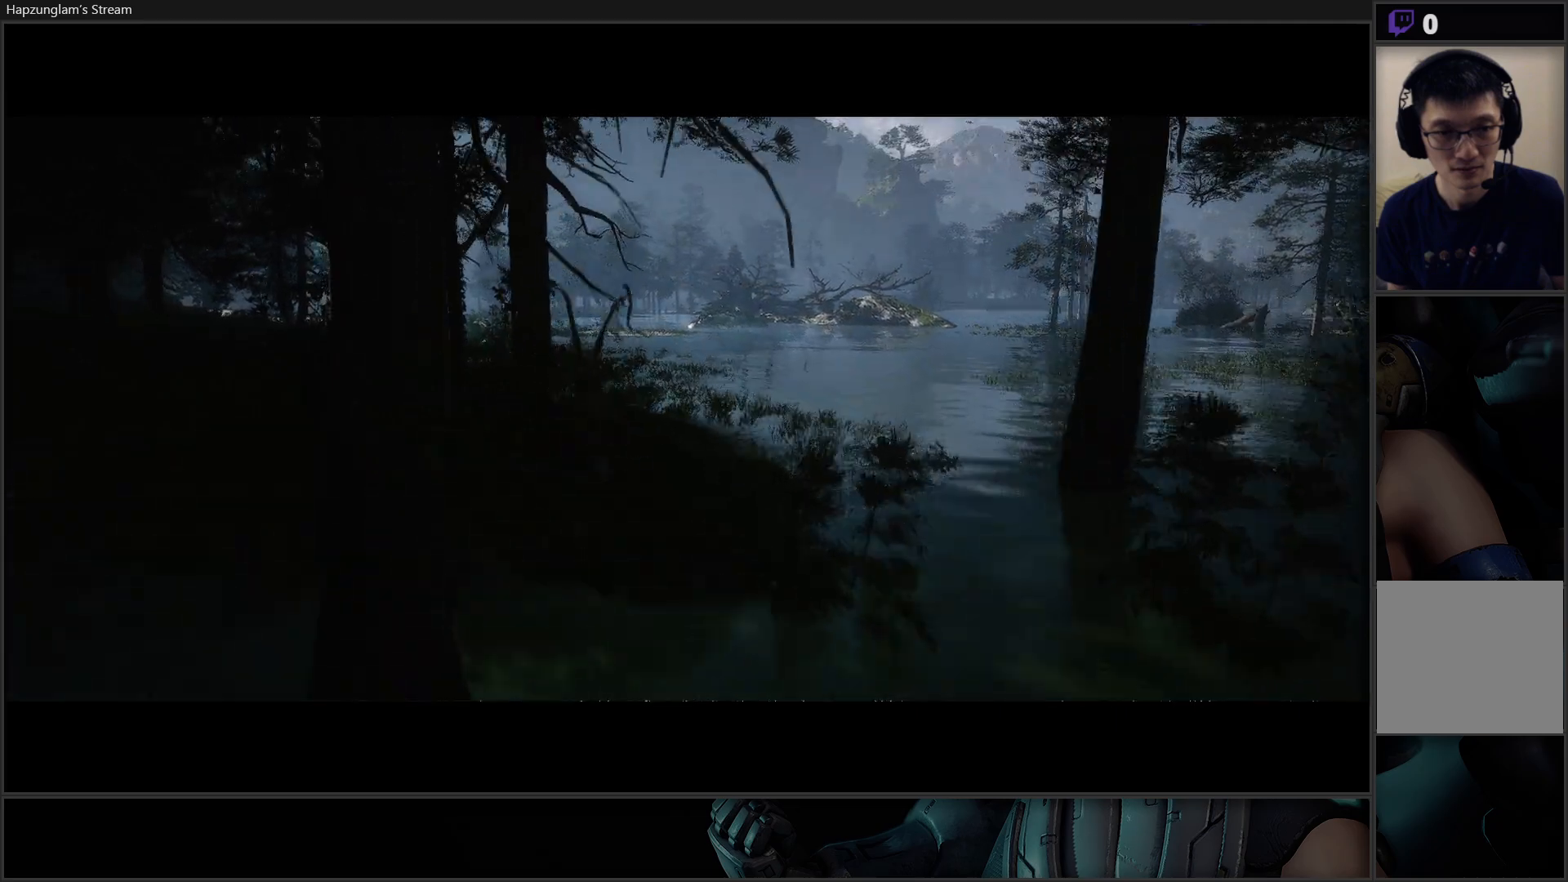
{"buttons": [], "left_stick": "up", "right_stick": "center", "events": []}
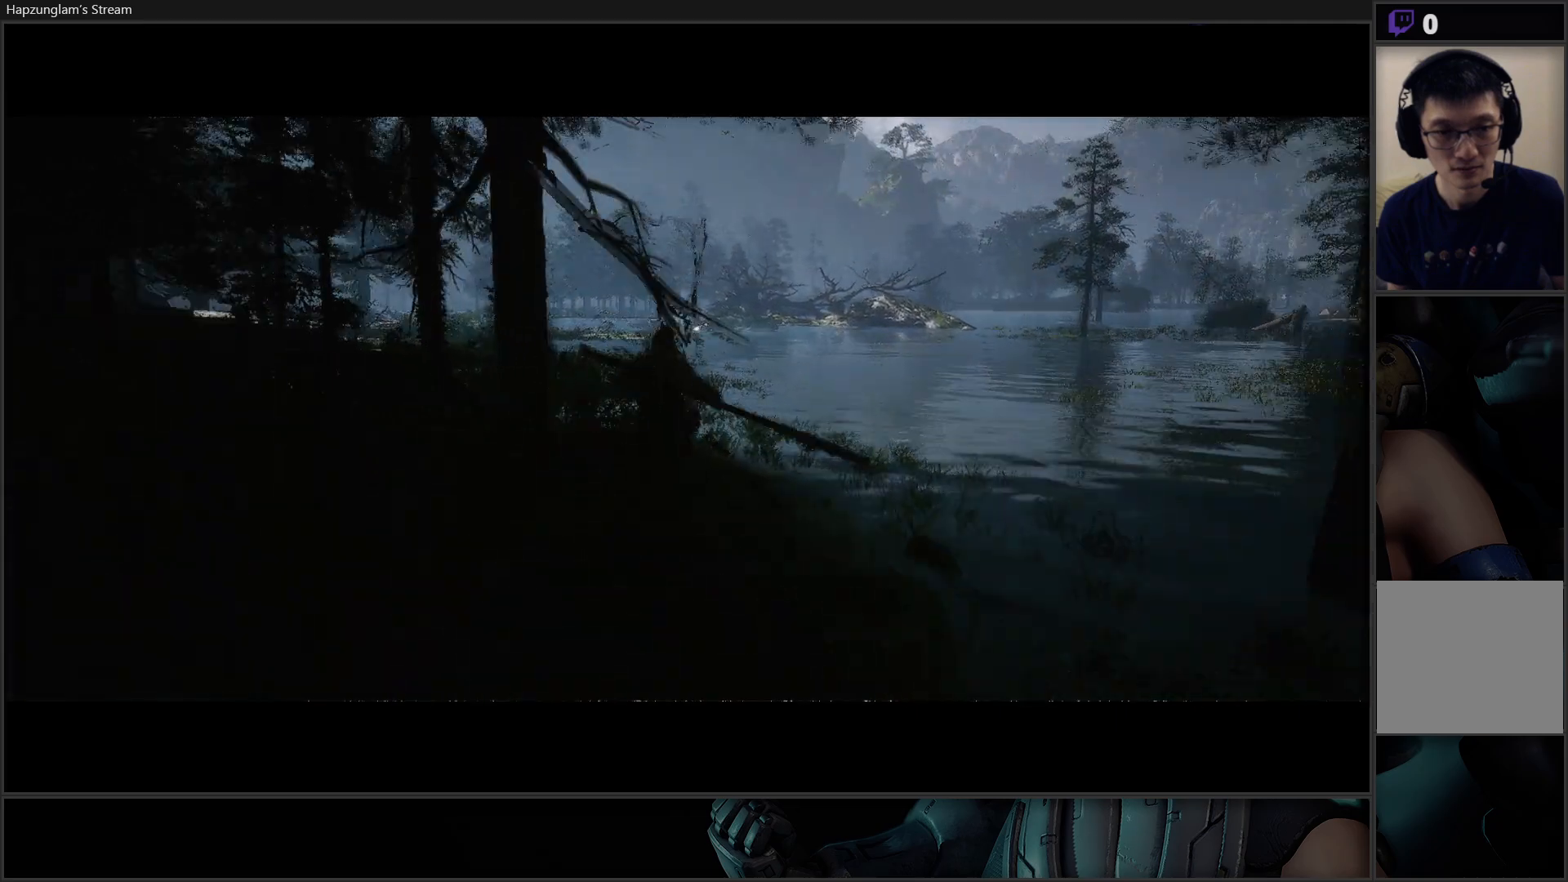
{"buttons": [], "left_stick": "up", "right_stick": "center", "events": []}